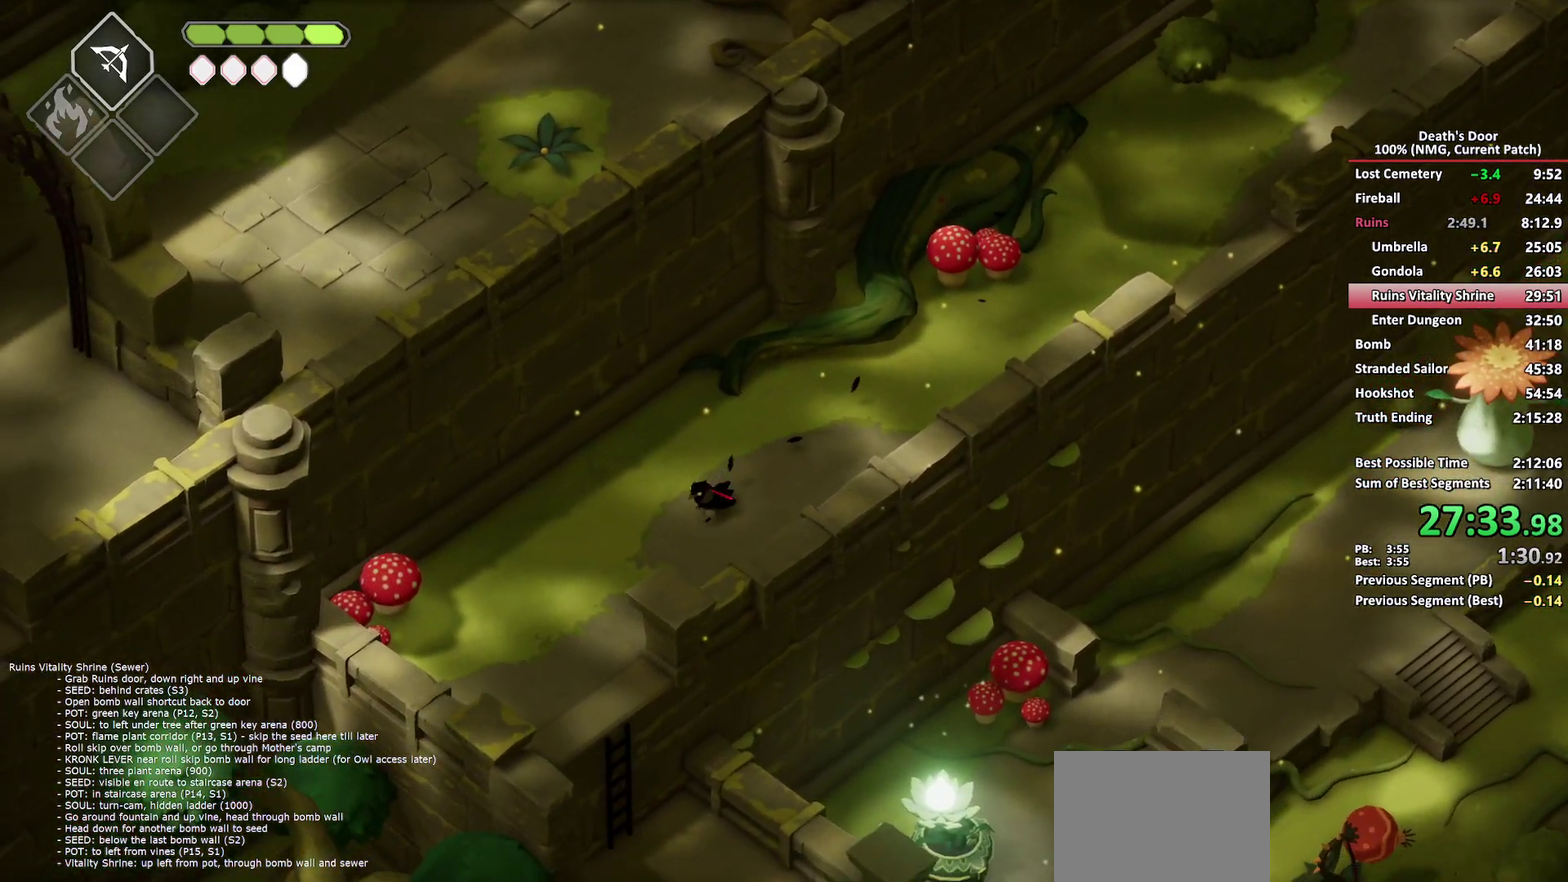
Gameplay with a controller (Xbox layout); each line is a JSON object with the inputs held at the frame after it. "events" lists button and stick changes between this image and that frame as [ms after this image, input, new state], when the widget could be followed in between.
{"buttons": [], "left_stick": "down-right", "right_stick": "center", "events": [[217, "A", "down"], [317, "A", "up"], [433, "left_stick", "down-right"]]}
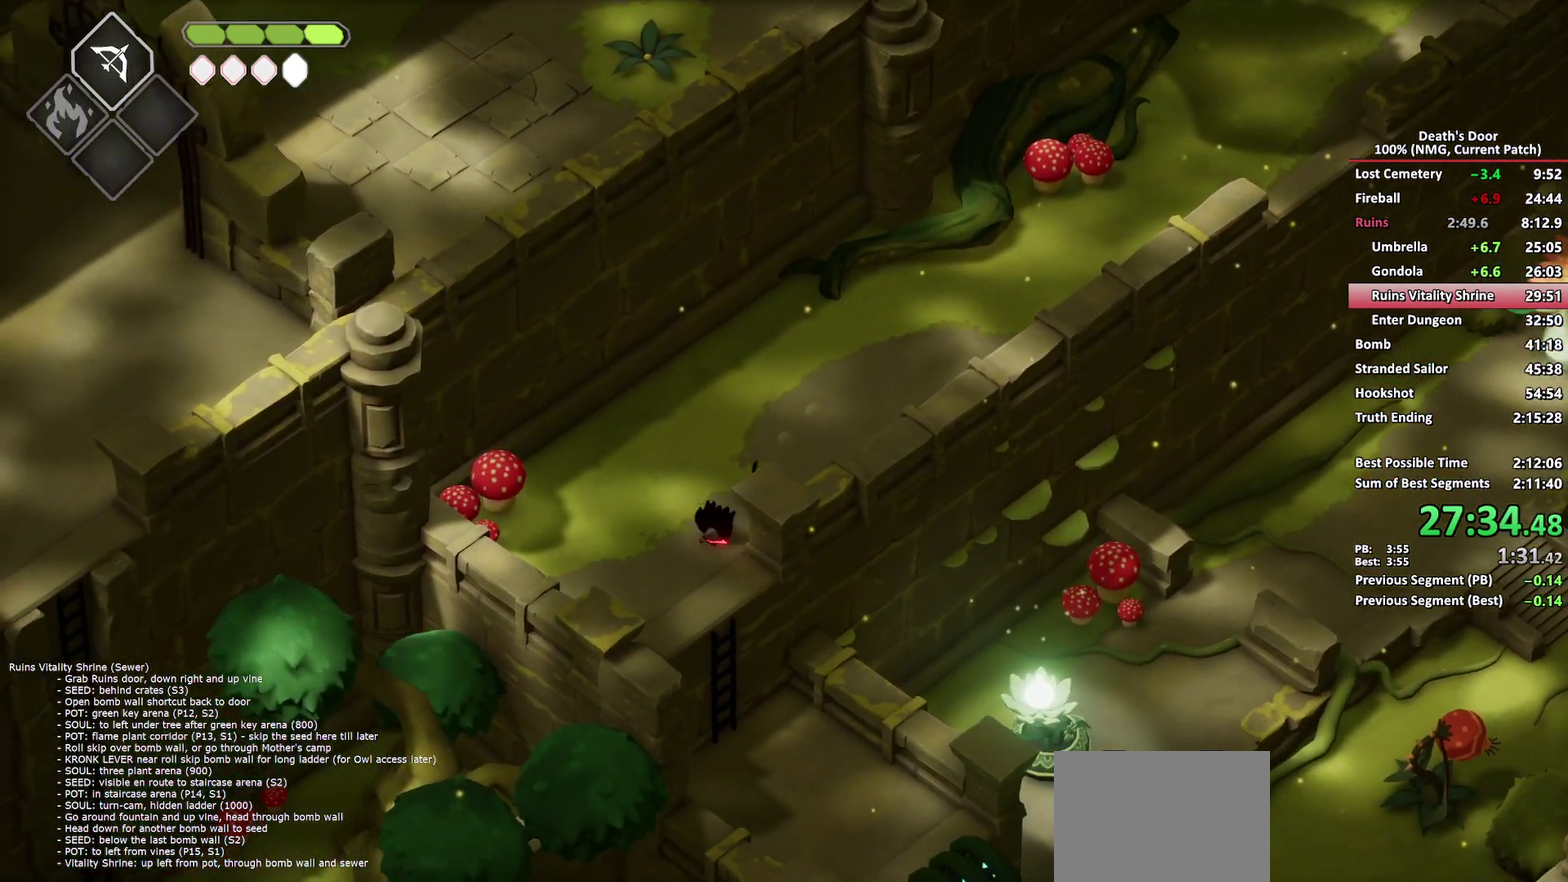
{"buttons": [], "left_stick": "down-right", "right_stick": "center", "events": [[50, "A", "down"], [150, "A", "up"], [217, "A", "down"], [300, "A", "up"]]}
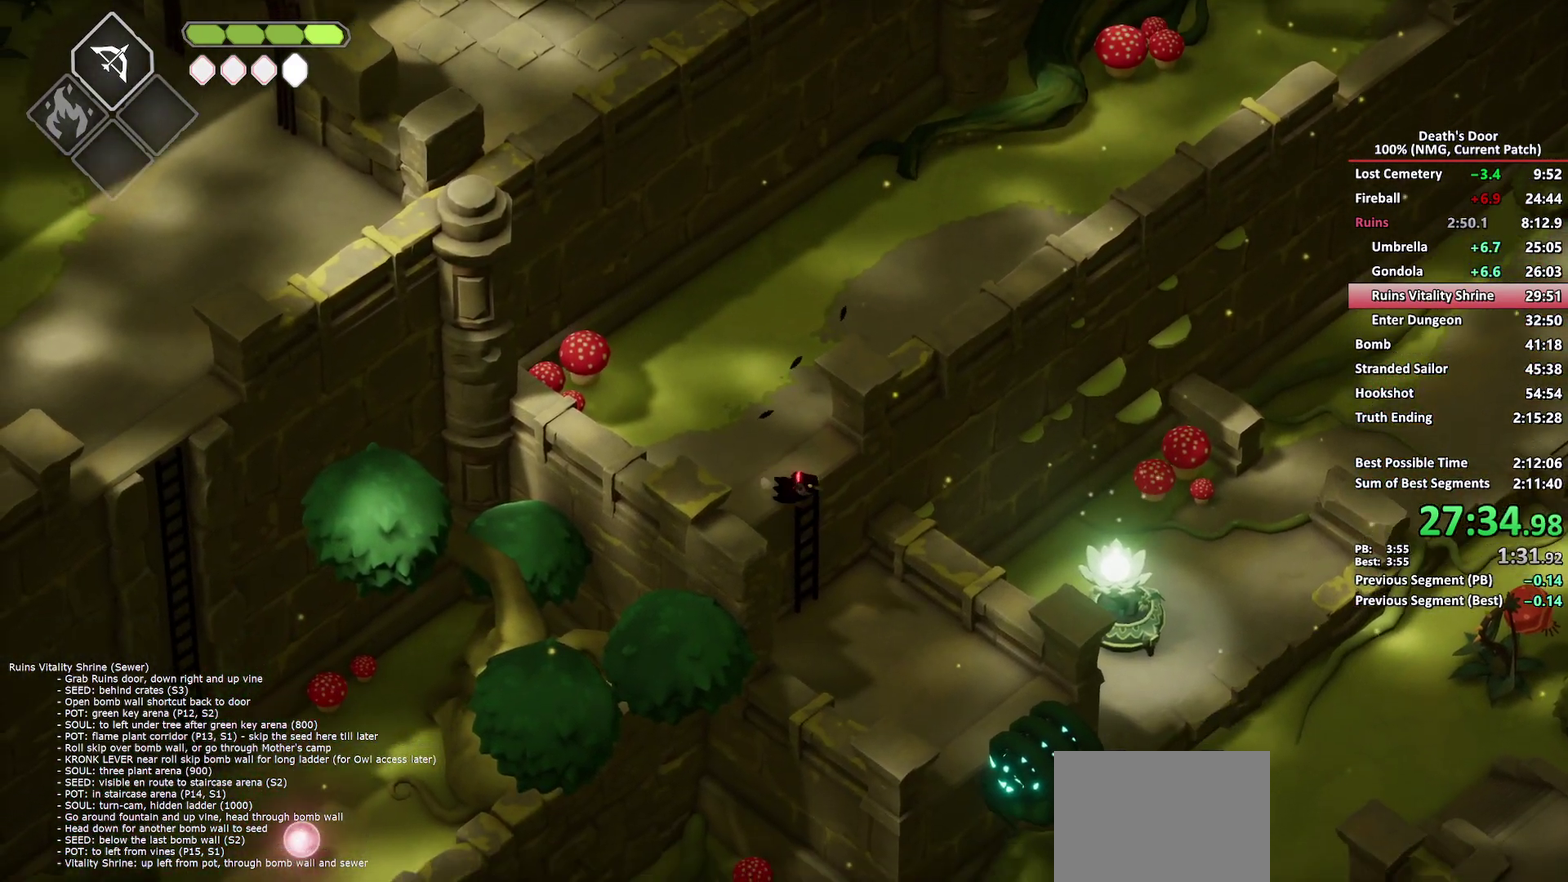
{"buttons": [], "left_stick": "down-right", "right_stick": "center", "events": []}
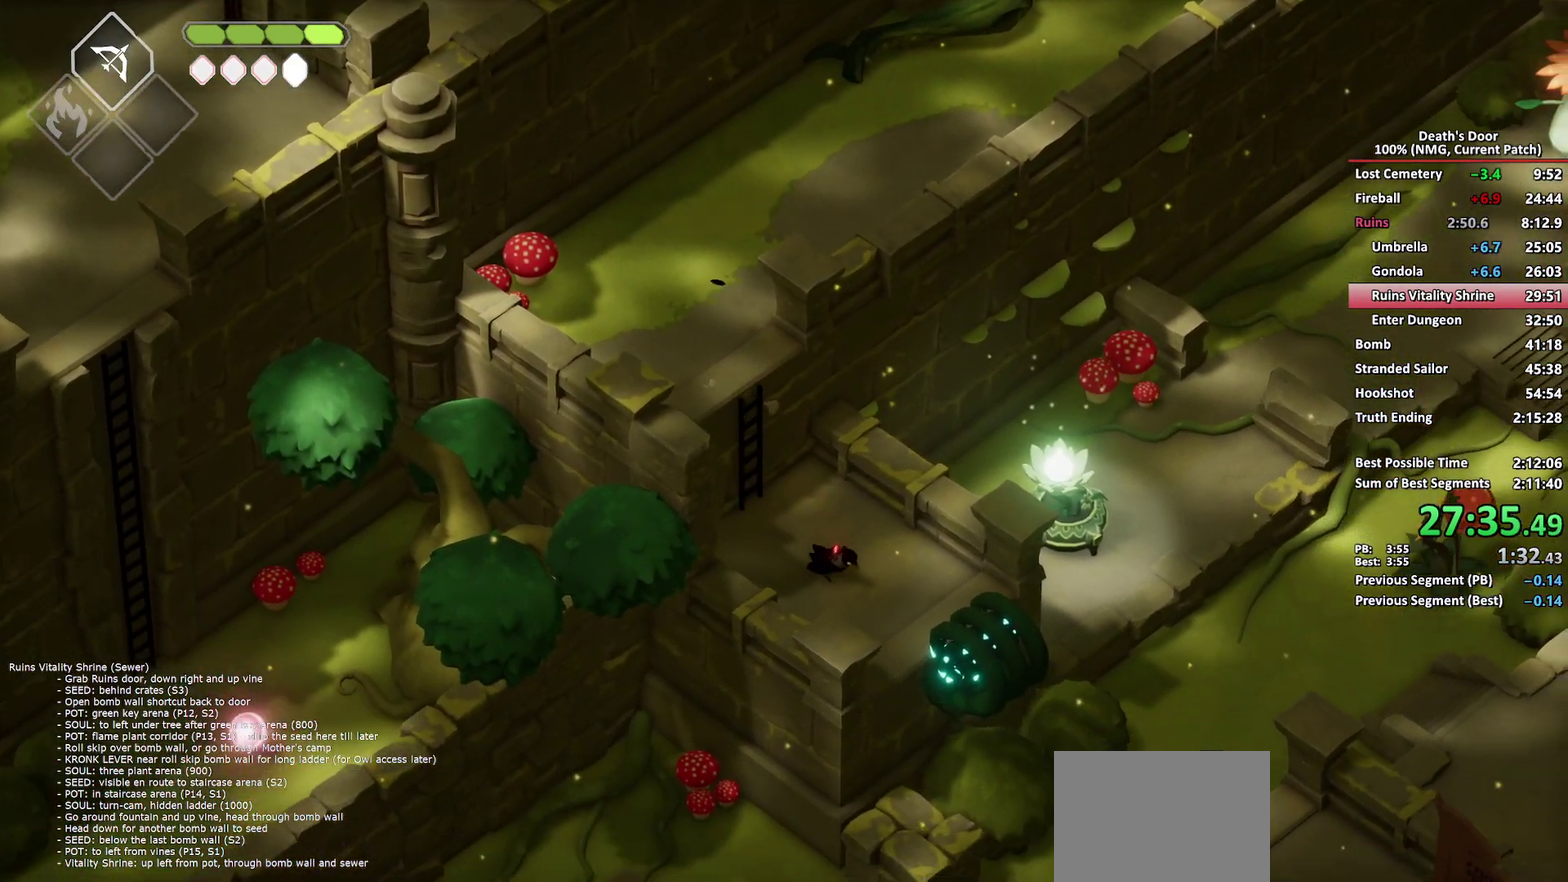
{"buttons": [], "left_stick": "down-right", "right_stick": "center", "events": [[67, "X", "down"], [183, "X", "up"], [300, "A", "down"], [383, "A", "up"]]}
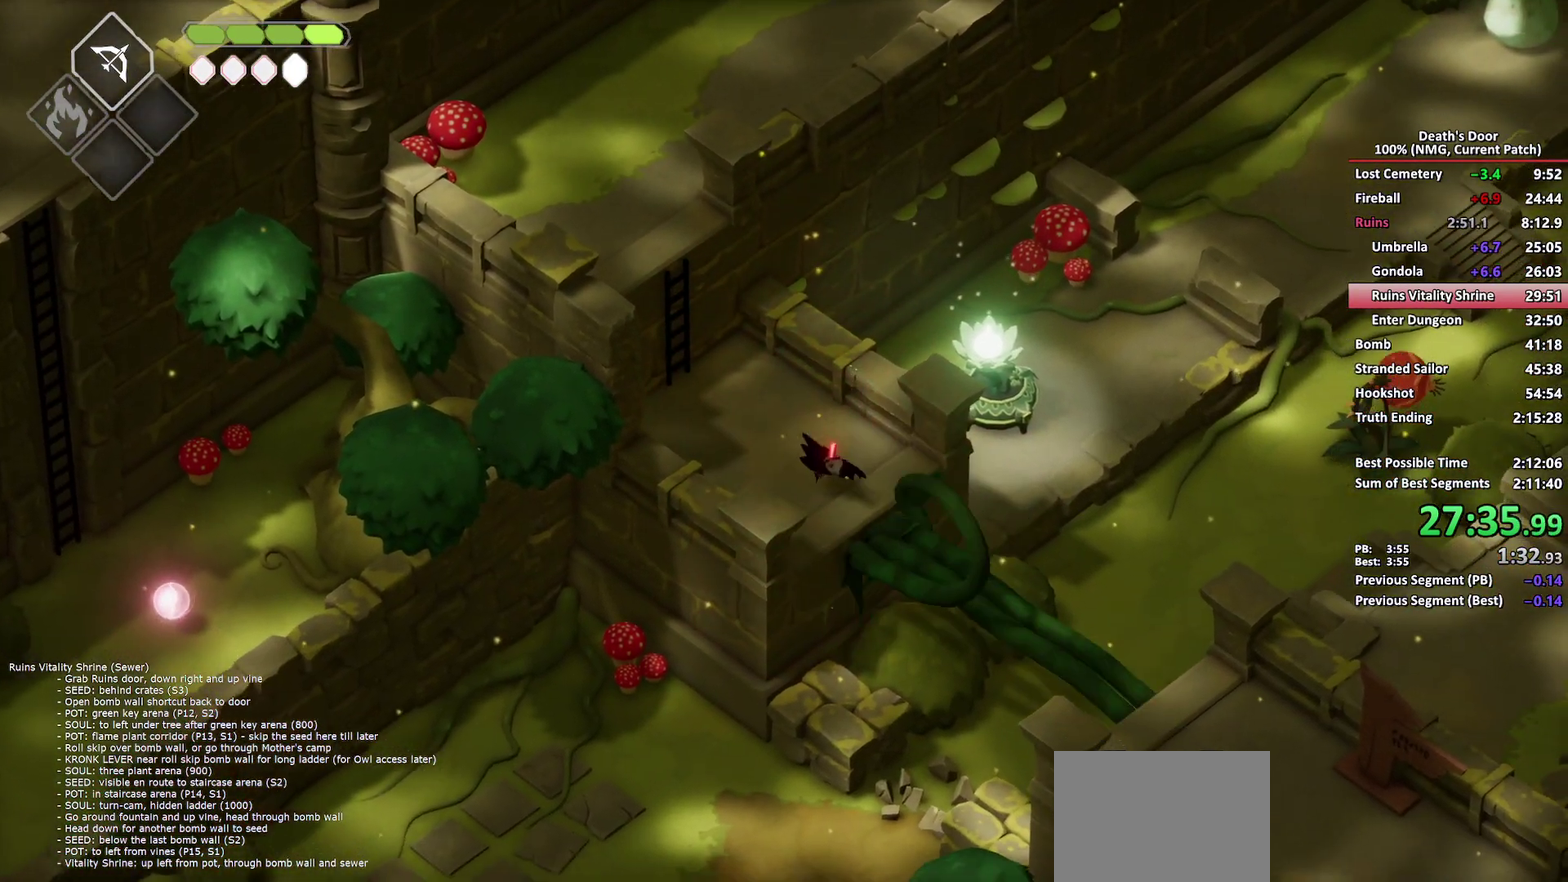
{"buttons": [], "left_stick": "down-right", "right_stick": "center", "events": []}
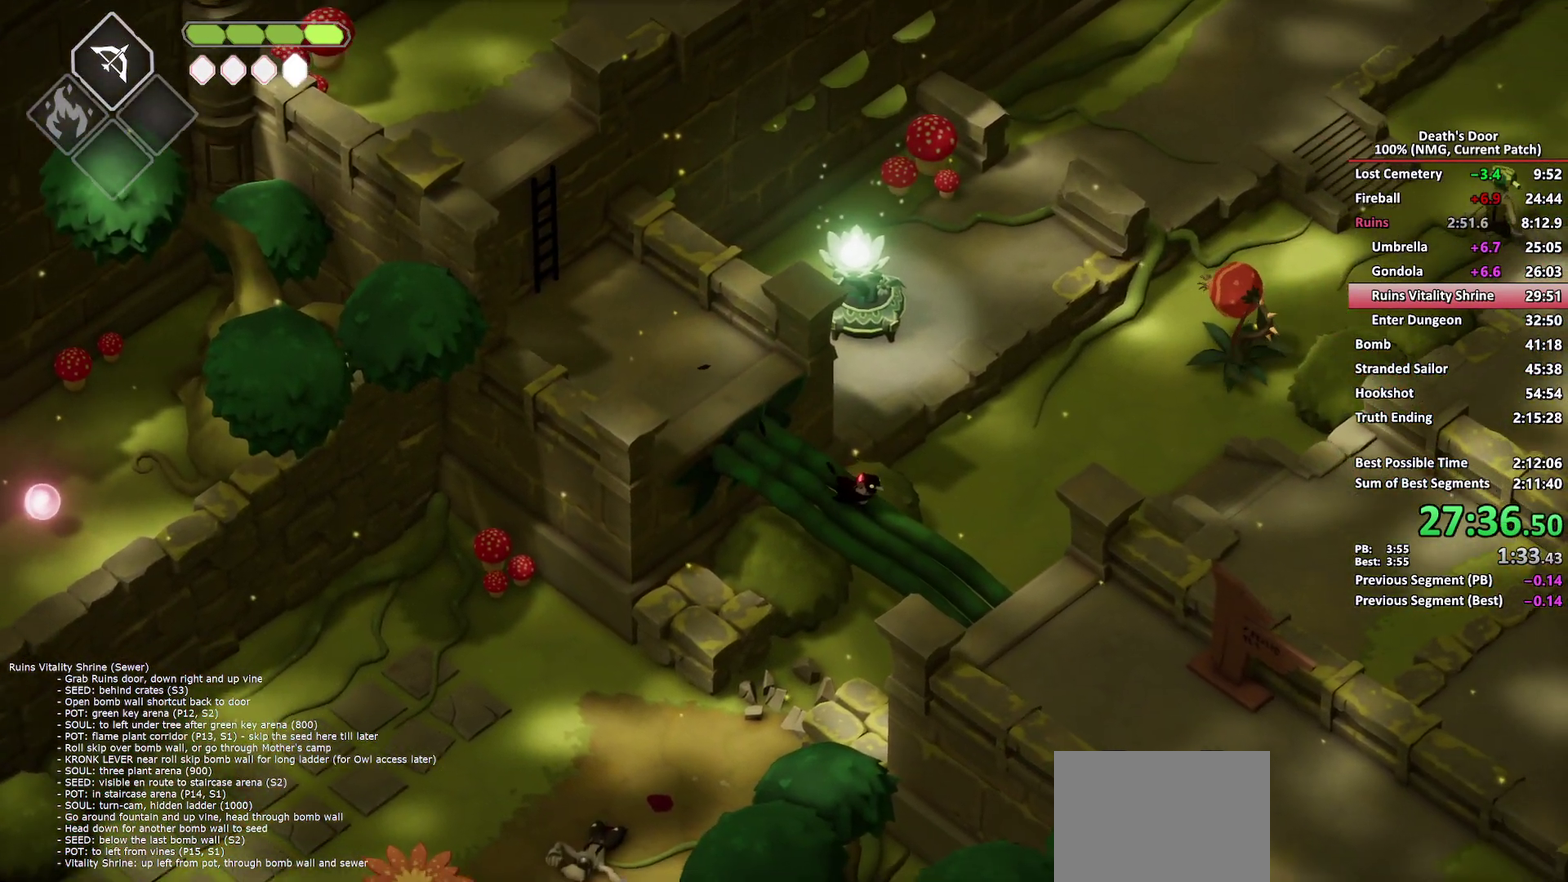
{"buttons": [], "left_stick": "down-right", "right_stick": "center", "events": [[200, "A", "down"], [283, "A", "up"]]}
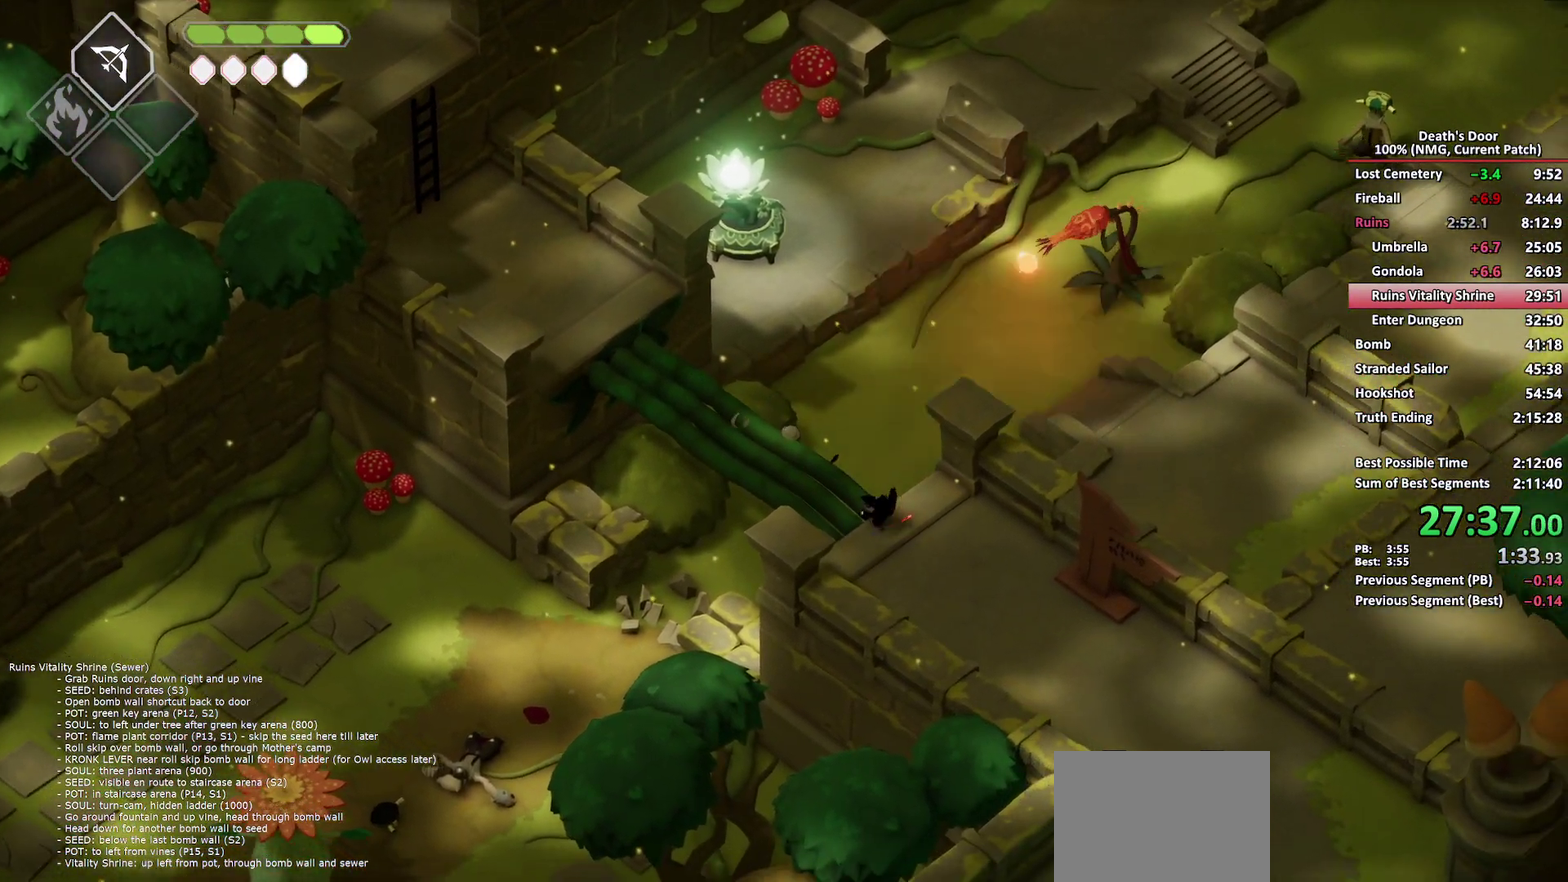
{"buttons": ["A"], "left_stick": "down-right", "right_stick": "center", "events": [[467, "A", "down"]]}
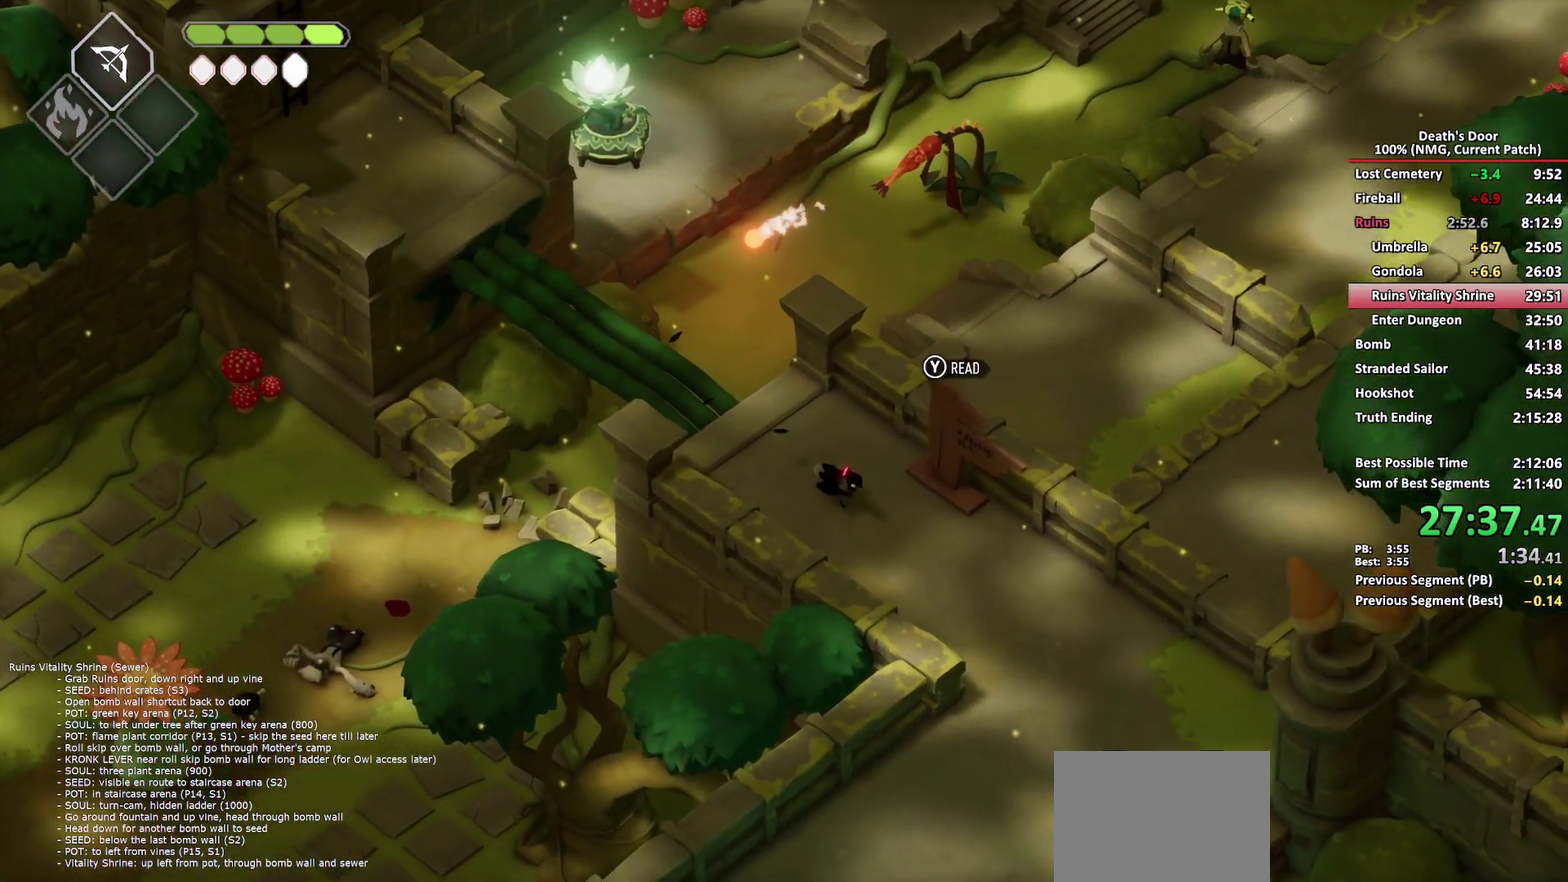
{"buttons": [], "left_stick": "down-right", "right_stick": "center", "events": [[67, "A", "up"]]}
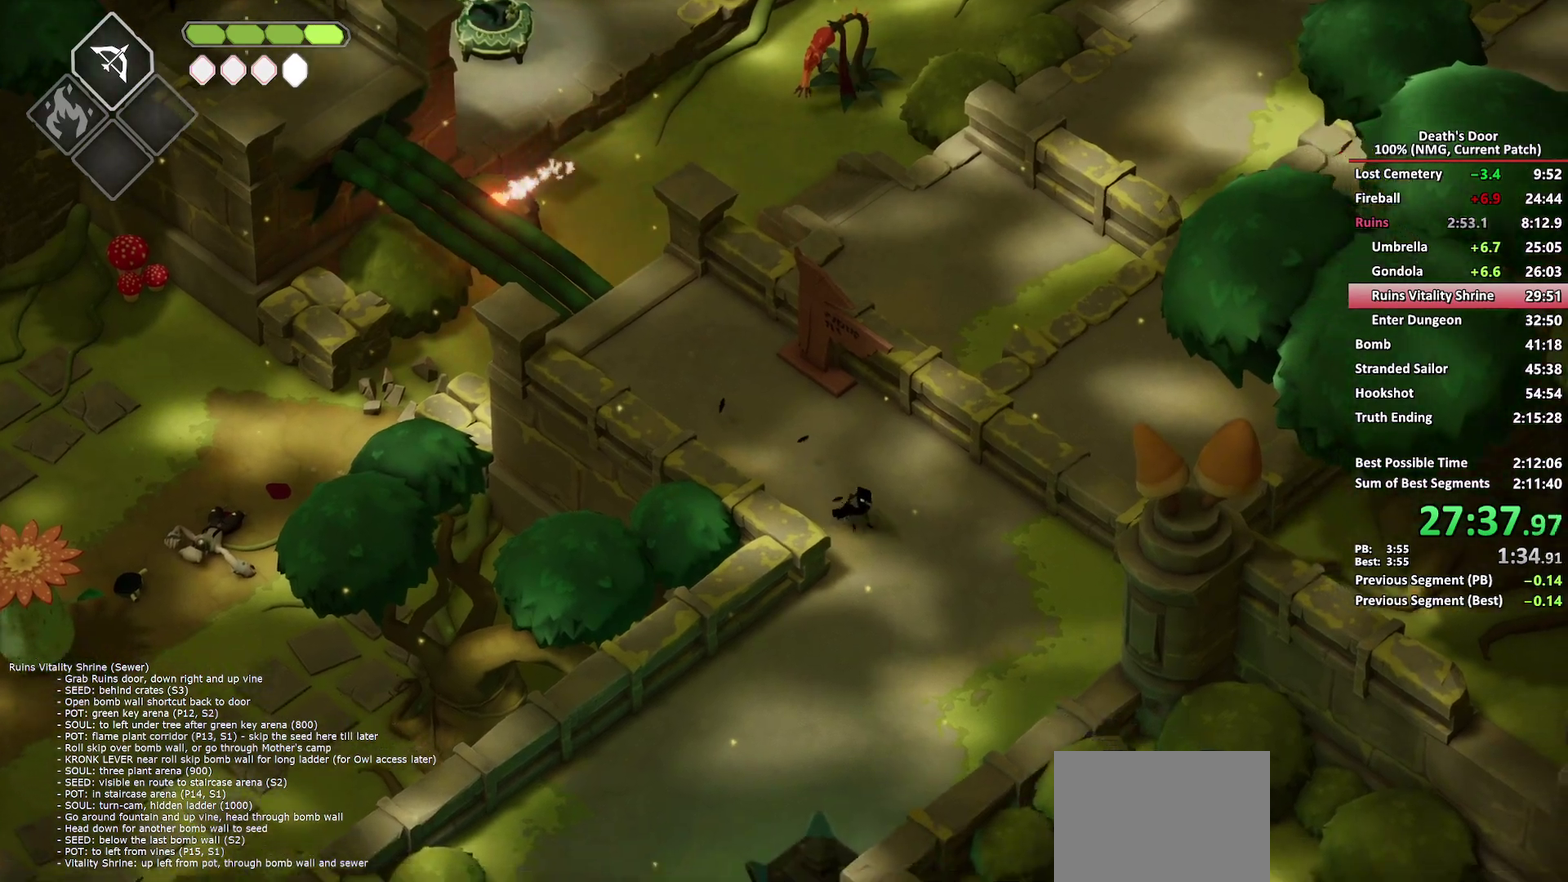
{"buttons": [], "left_stick": "down", "right_stick": "center", "events": [[33, "left_stick", "down"], [217, "A", "down"], [317, "A", "up"]]}
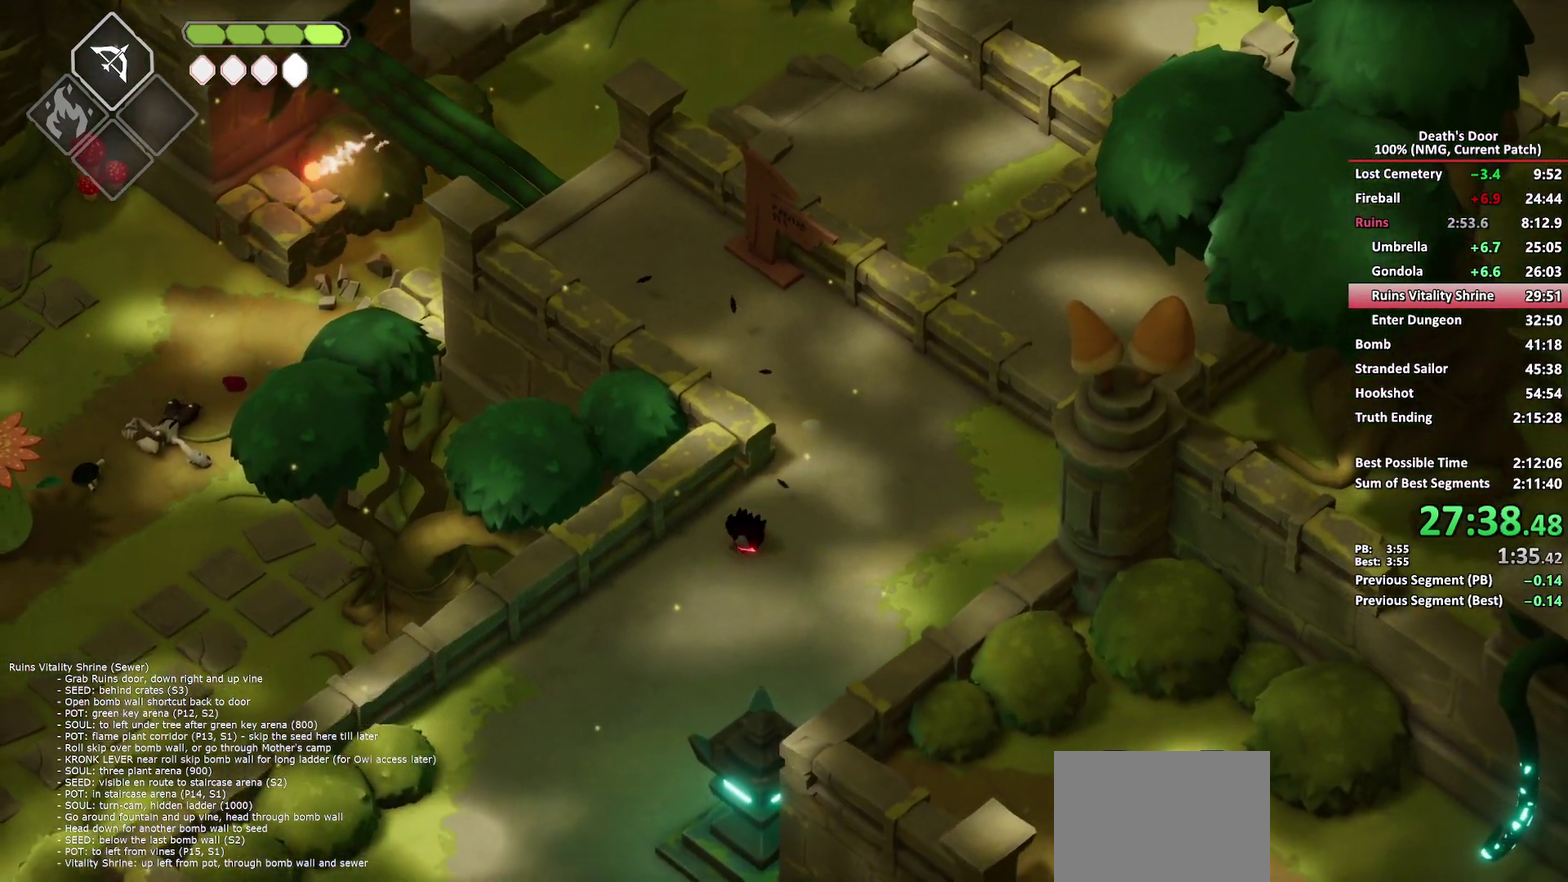
{"buttons": [], "left_stick": "down-right", "right_stick": "center", "events": [[150, "left_stick", "down-right"]]}
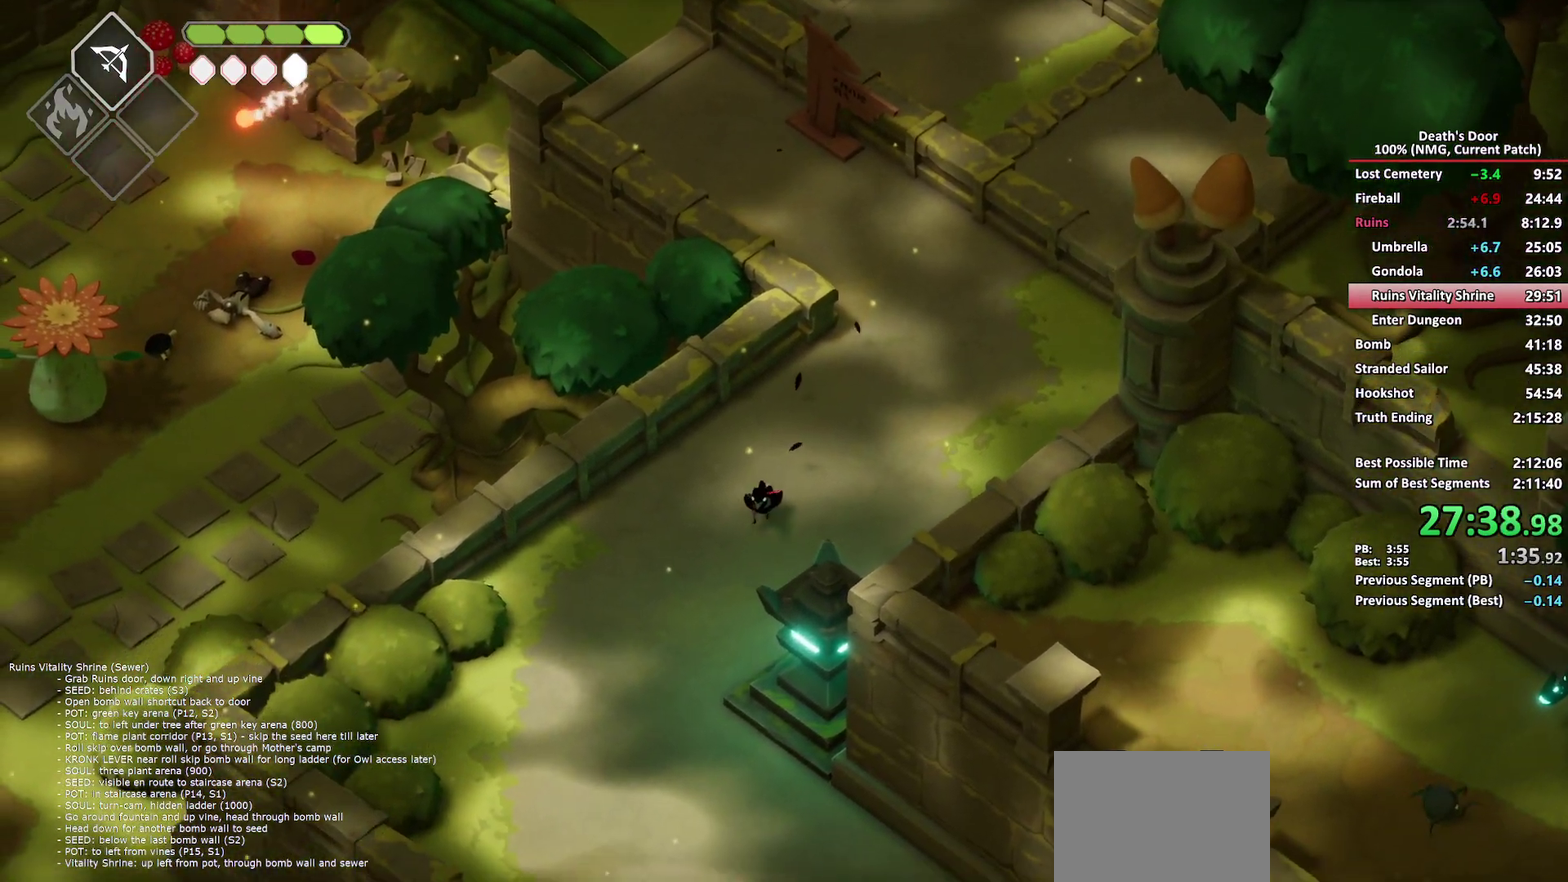
{"buttons": [], "left_stick": "down", "right_stick": "center", "events": [[17, "A", "down"], [133, "A", "up"], [133, "left_stick", "down"]]}
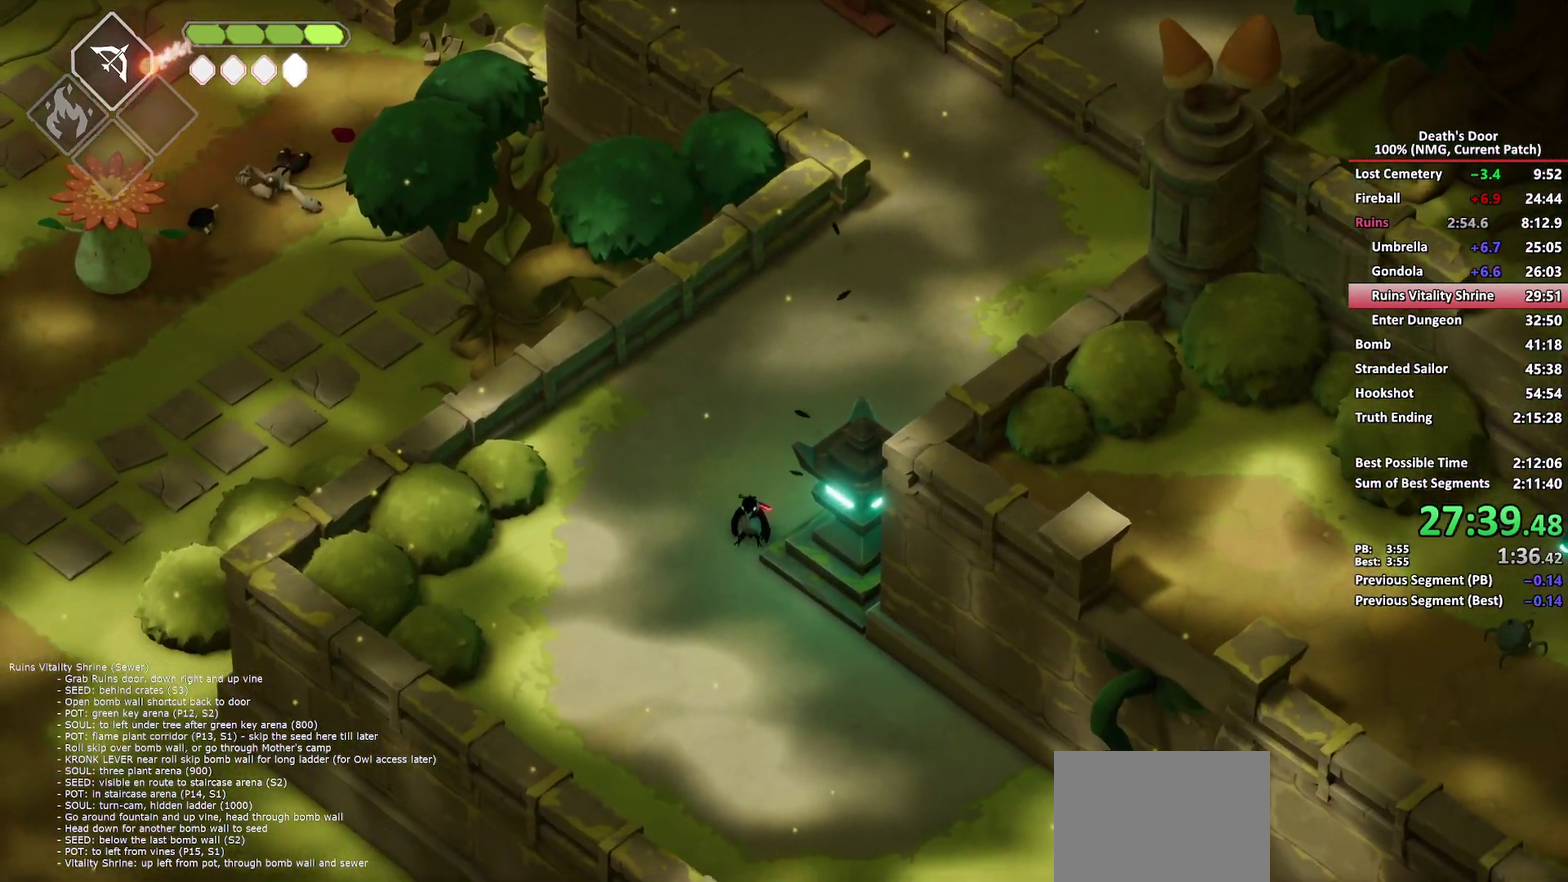
{"buttons": ["A"], "left_stick": "down-right", "right_stick": "center", "events": [[83, "left_stick", "down-right"], [500, "A", "down"]]}
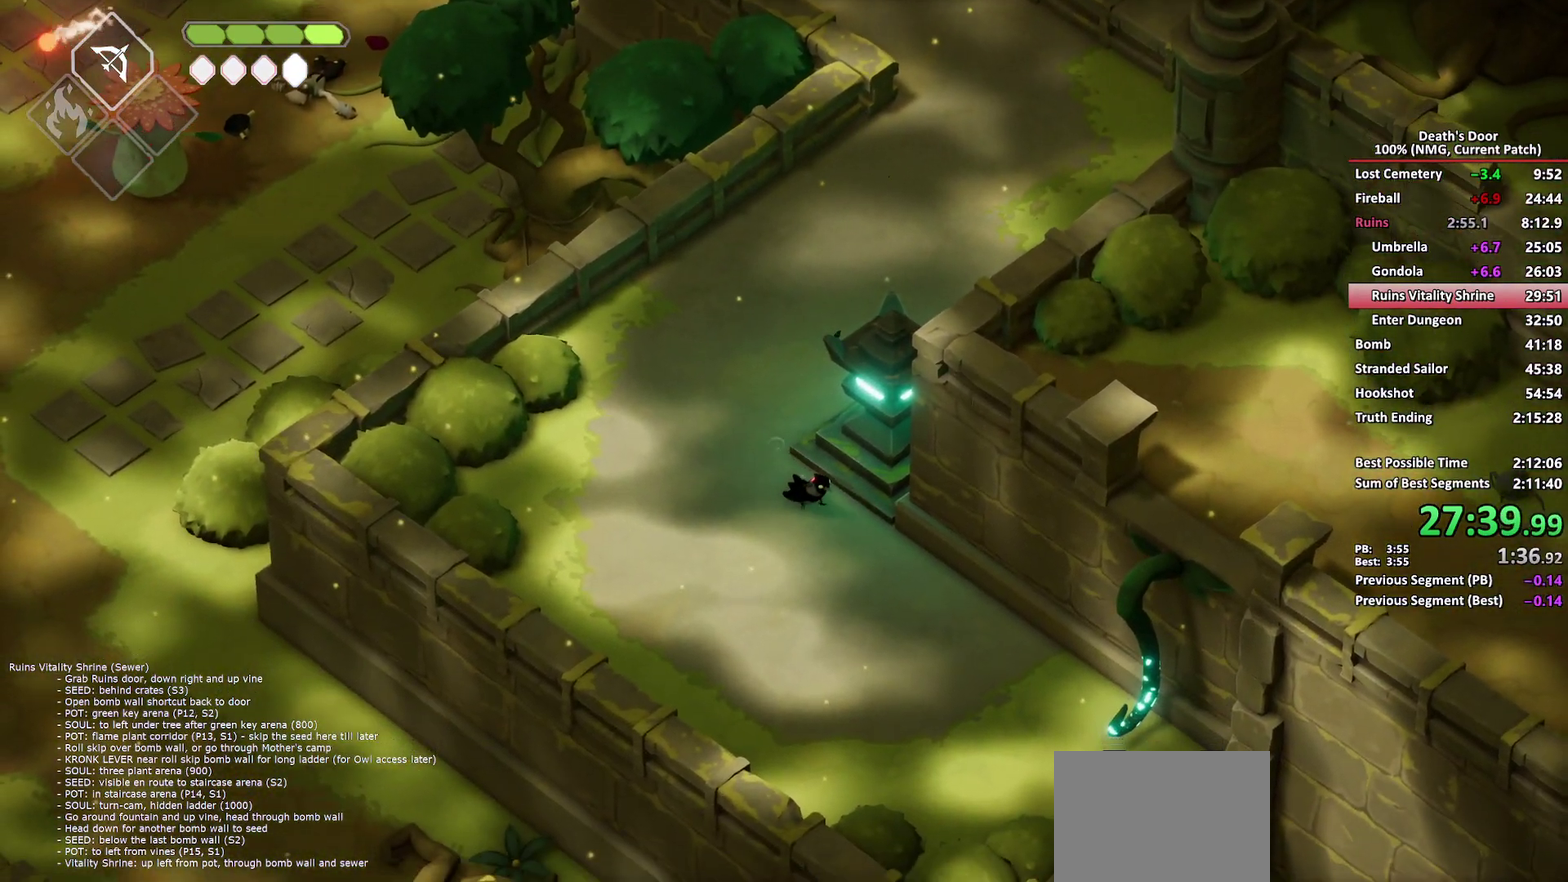
{"buttons": [], "left_stick": "down-right", "right_stick": "center", "events": [[100, "A", "up"], [167, "A", "down"], [300, "A", "up"]]}
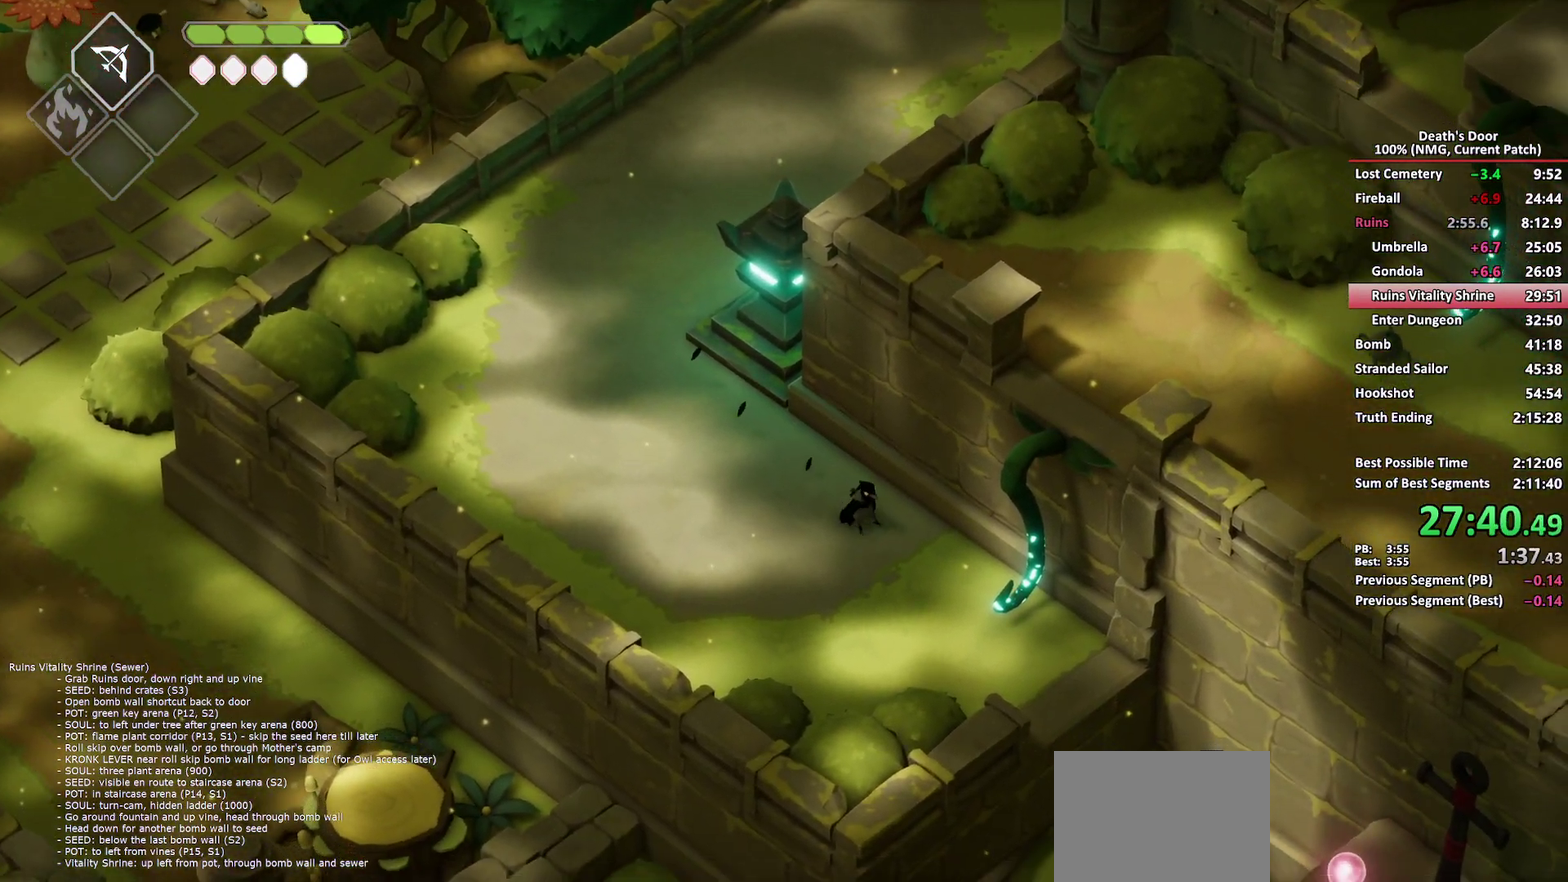
{"buttons": [], "left_stick": "right", "right_stick": "center", "events": [[117, "X", "down"], [233, "X", "up"], [267, "left_stick", "right"]]}
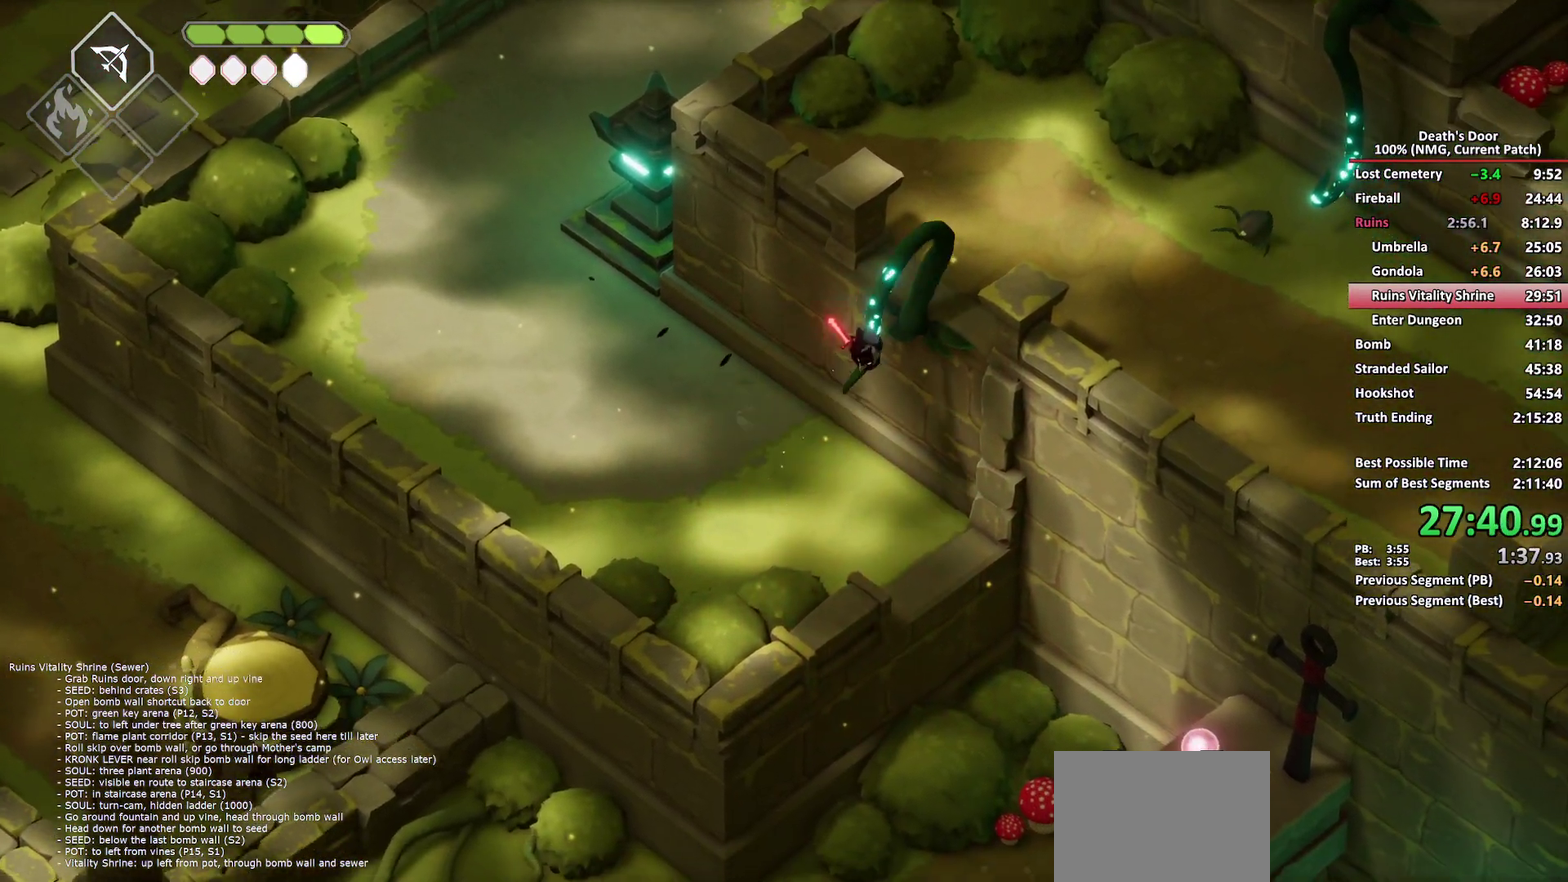
{"buttons": [], "left_stick": "right", "right_stick": "center", "events": [[133, "A", "down"], [183, "A", "up"], [283, "A", "down"], [333, "A", "up"], [433, "A", "down"], [500, "A", "up"]]}
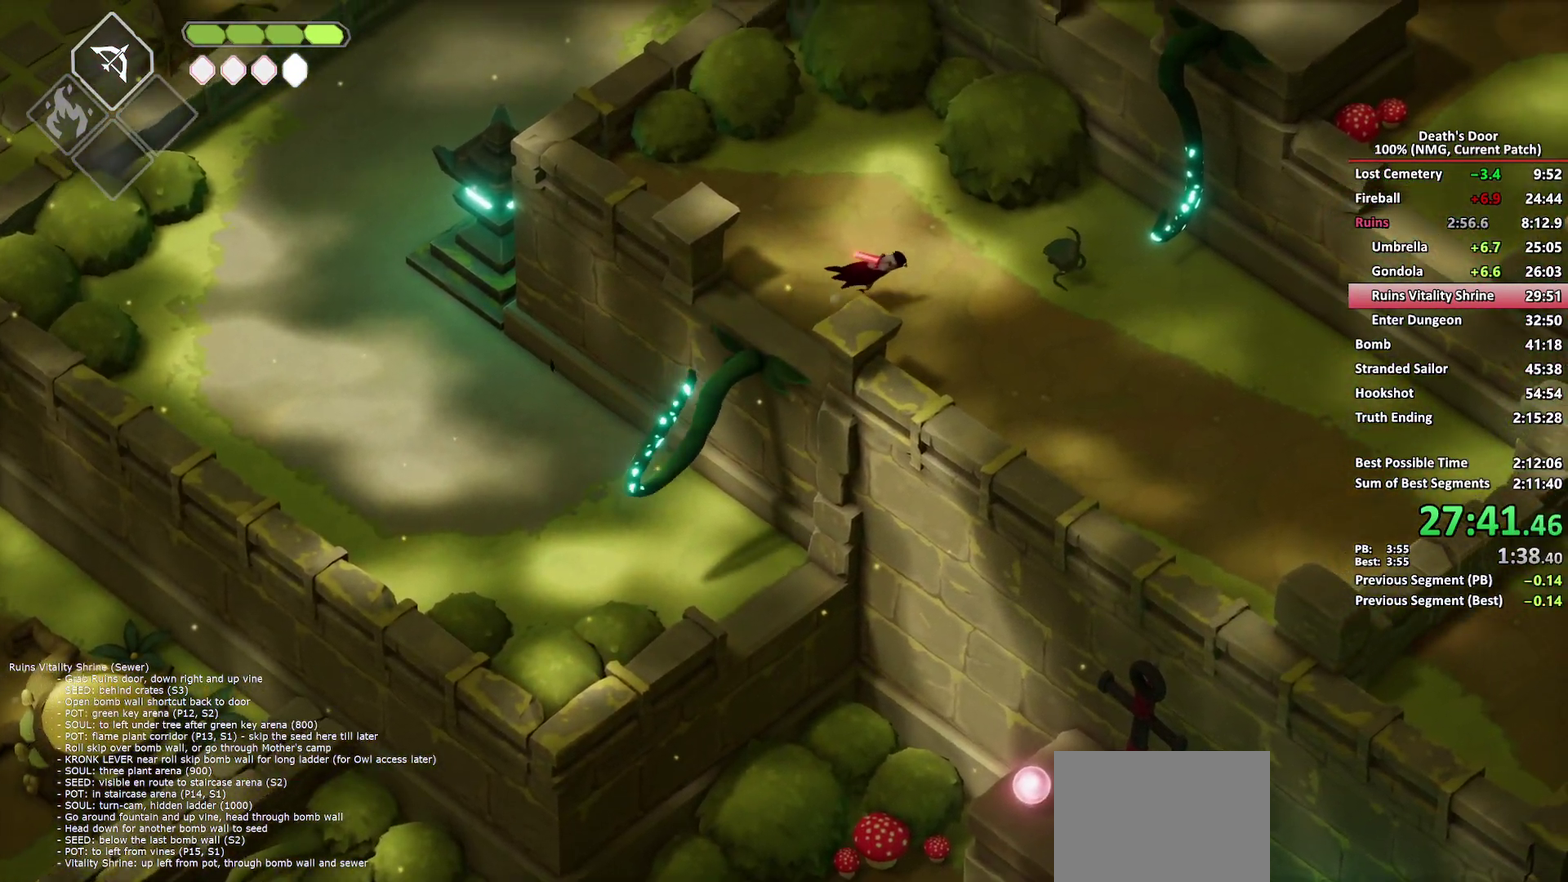
{"buttons": [], "left_stick": "right", "right_stick": "center", "events": [[133, "X", "down"], [217, "X", "up"], [283, "X", "down"], [367, "X", "up"]]}
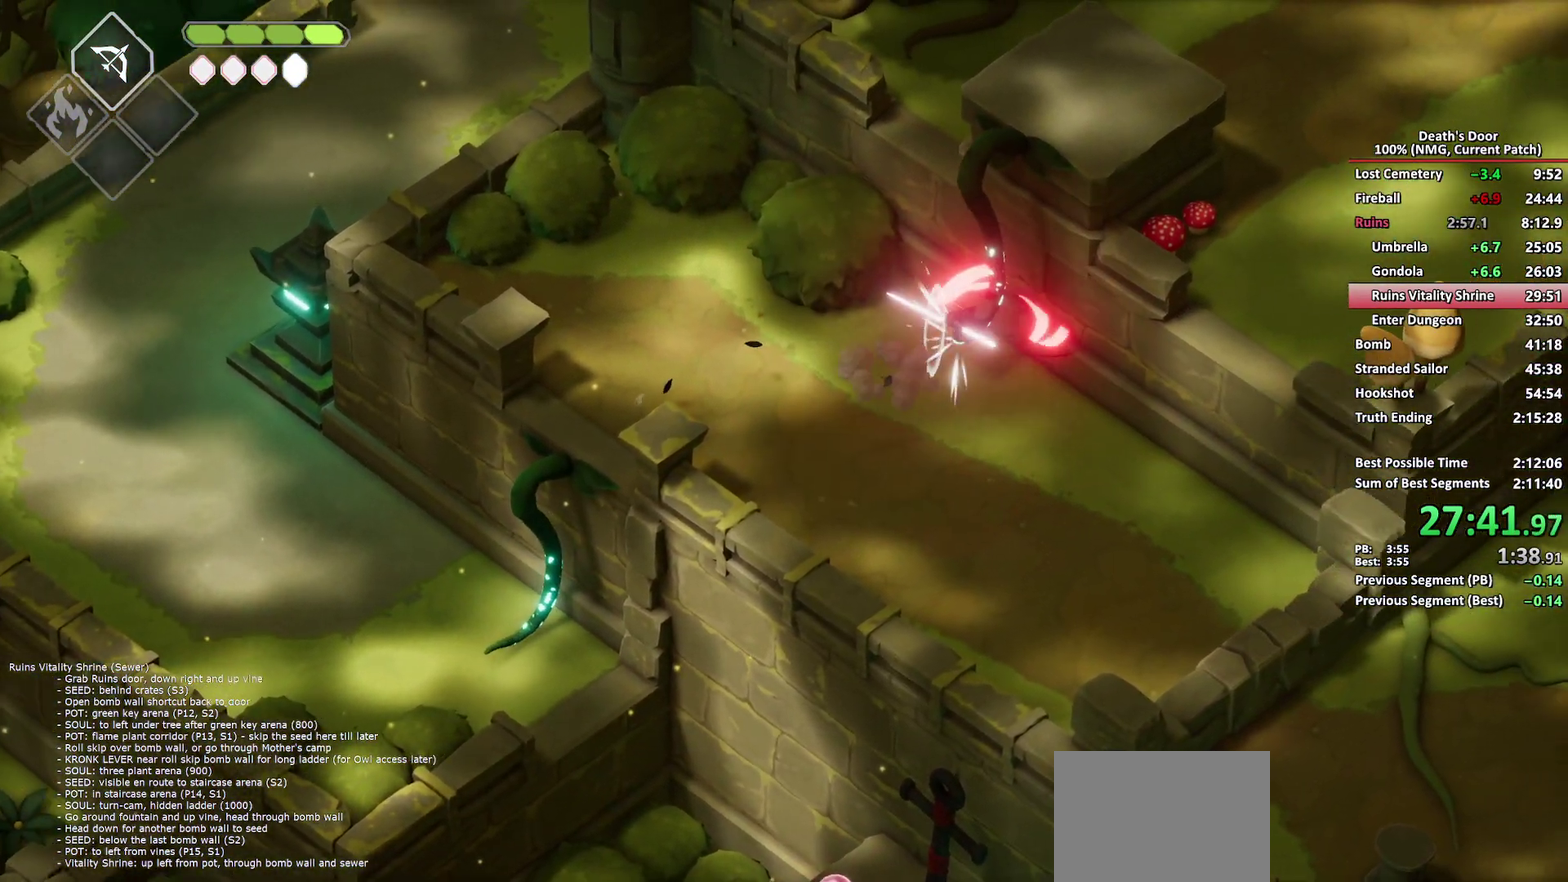
{"buttons": ["A"], "left_stick": "down-right", "right_stick": "center", "events": [[217, "left_stick", "down-right"], [500, "A", "down"]]}
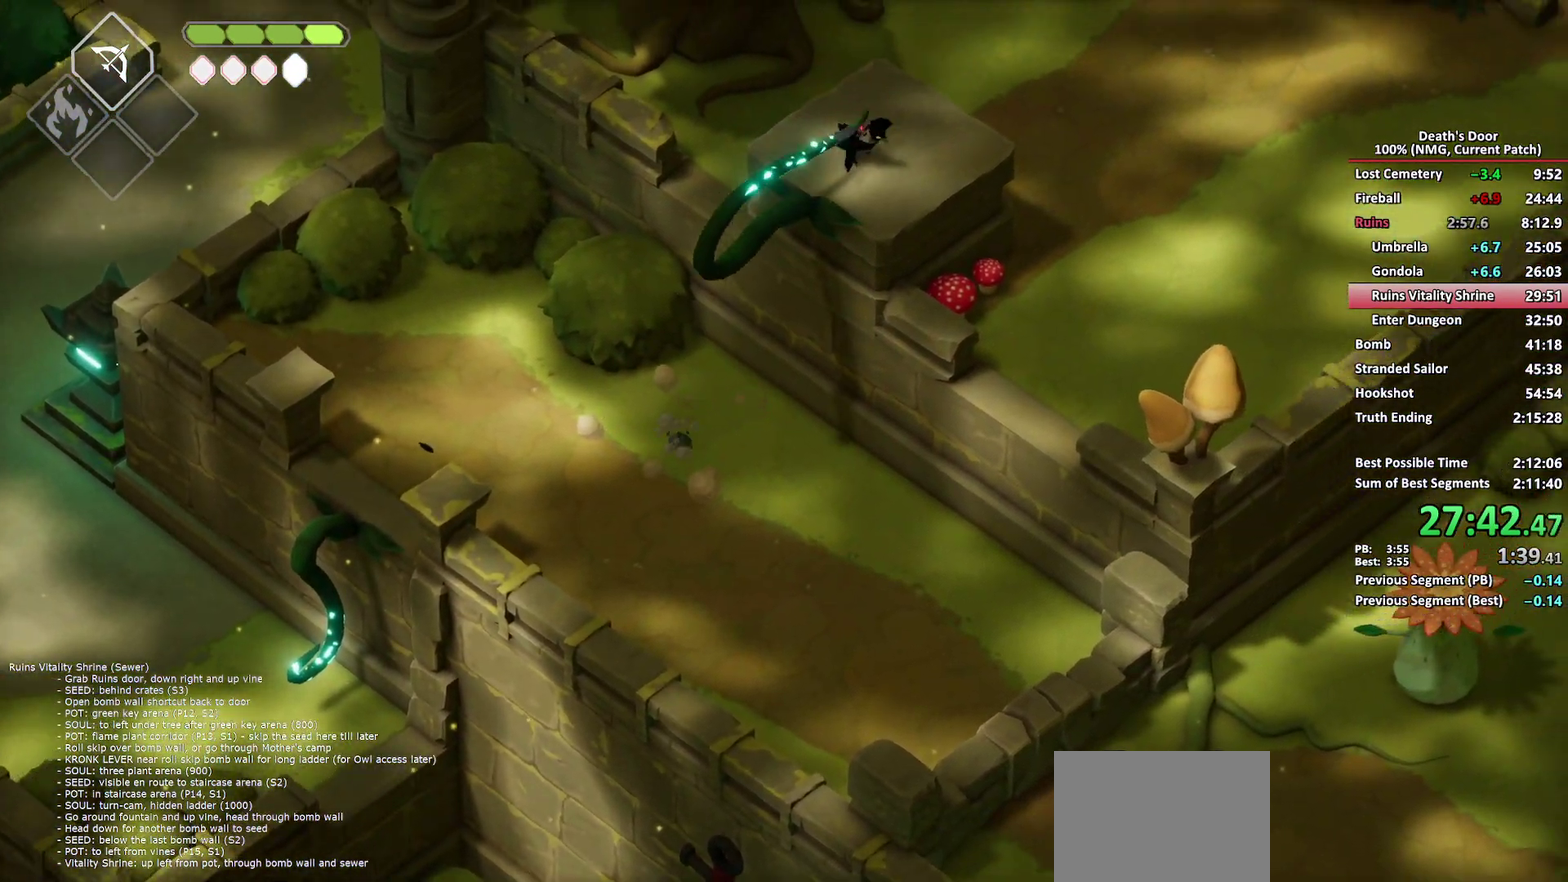
{"buttons": [], "left_stick": "down-right", "right_stick": "center", "events": [[67, "A", "up"]]}
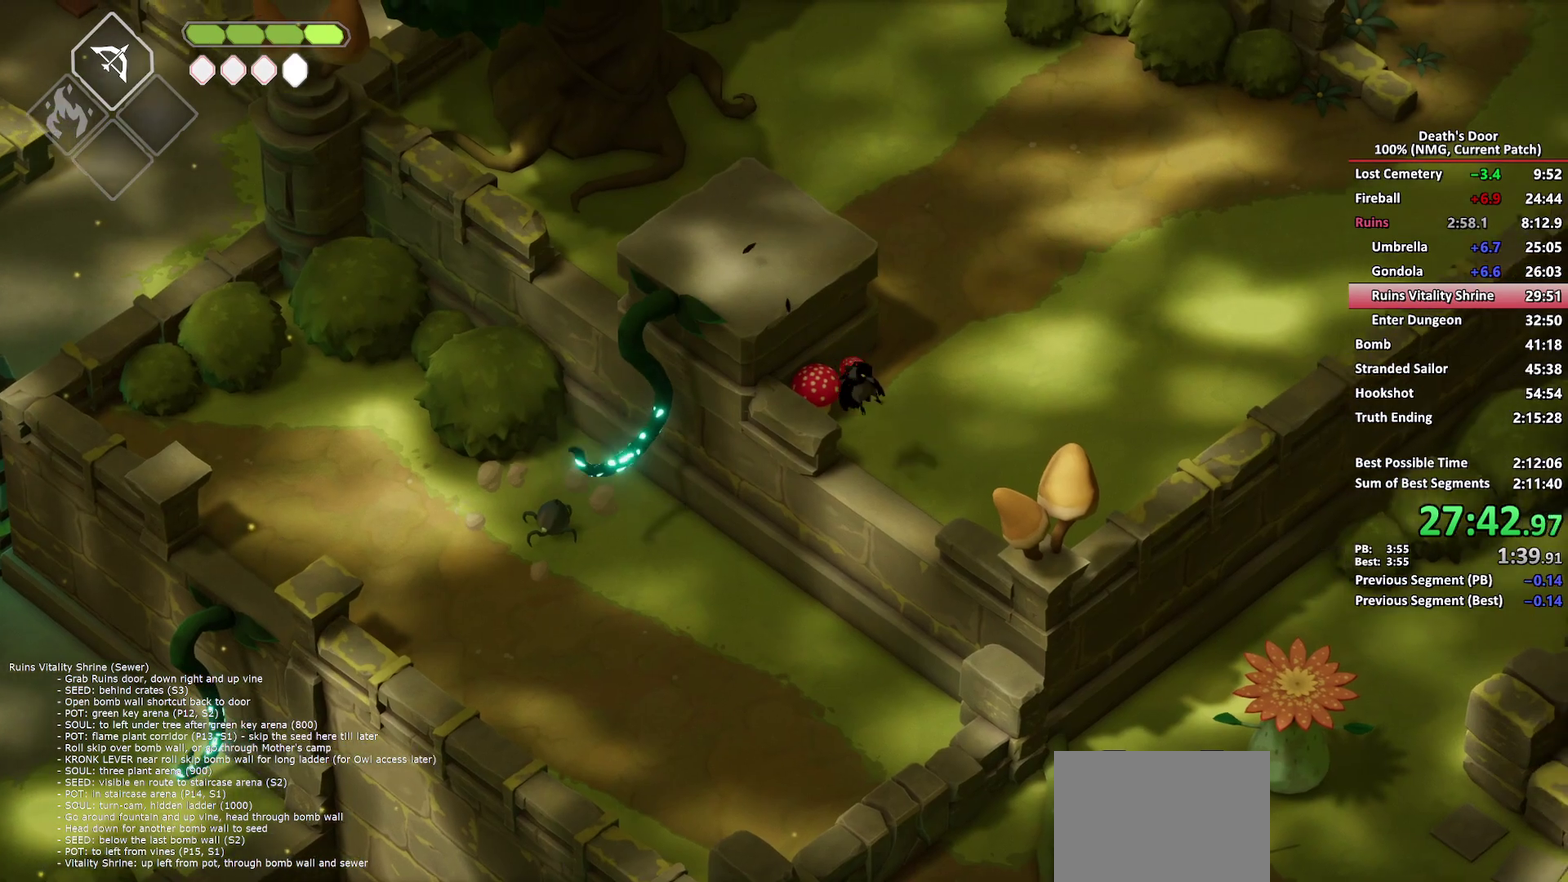
{"buttons": [], "left_stick": "down-right", "right_stick": "center", "events": []}
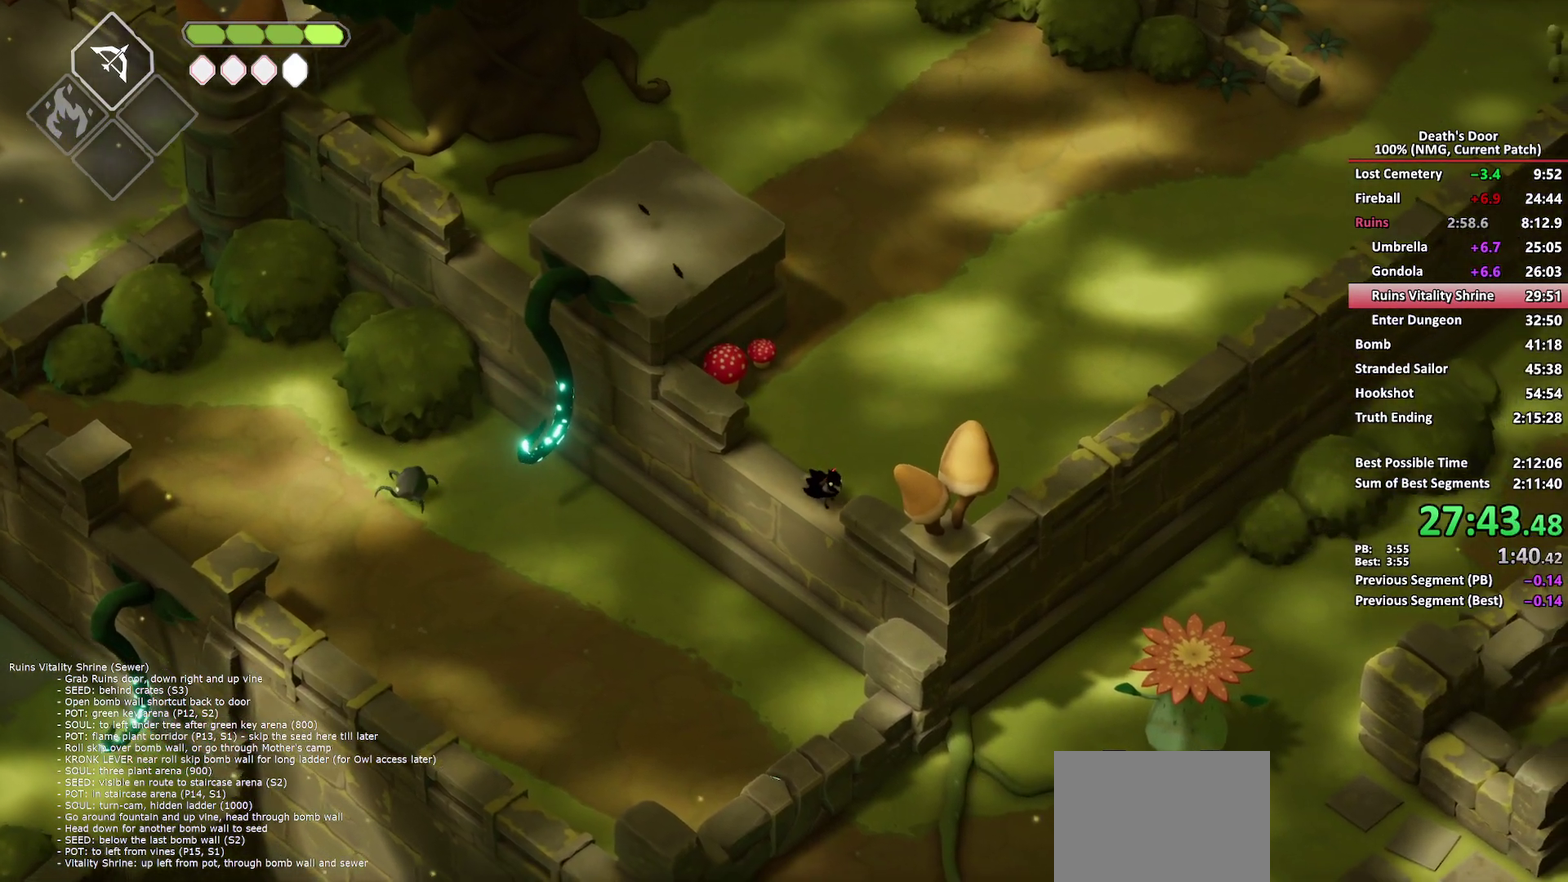
{"buttons": ["A"], "left_stick": "down-right", "right_stick": "center", "events": [[150, "A", "down"], [233, "A", "up"], [300, "A", "down"], [400, "A", "up"], [450, "A", "down"]]}
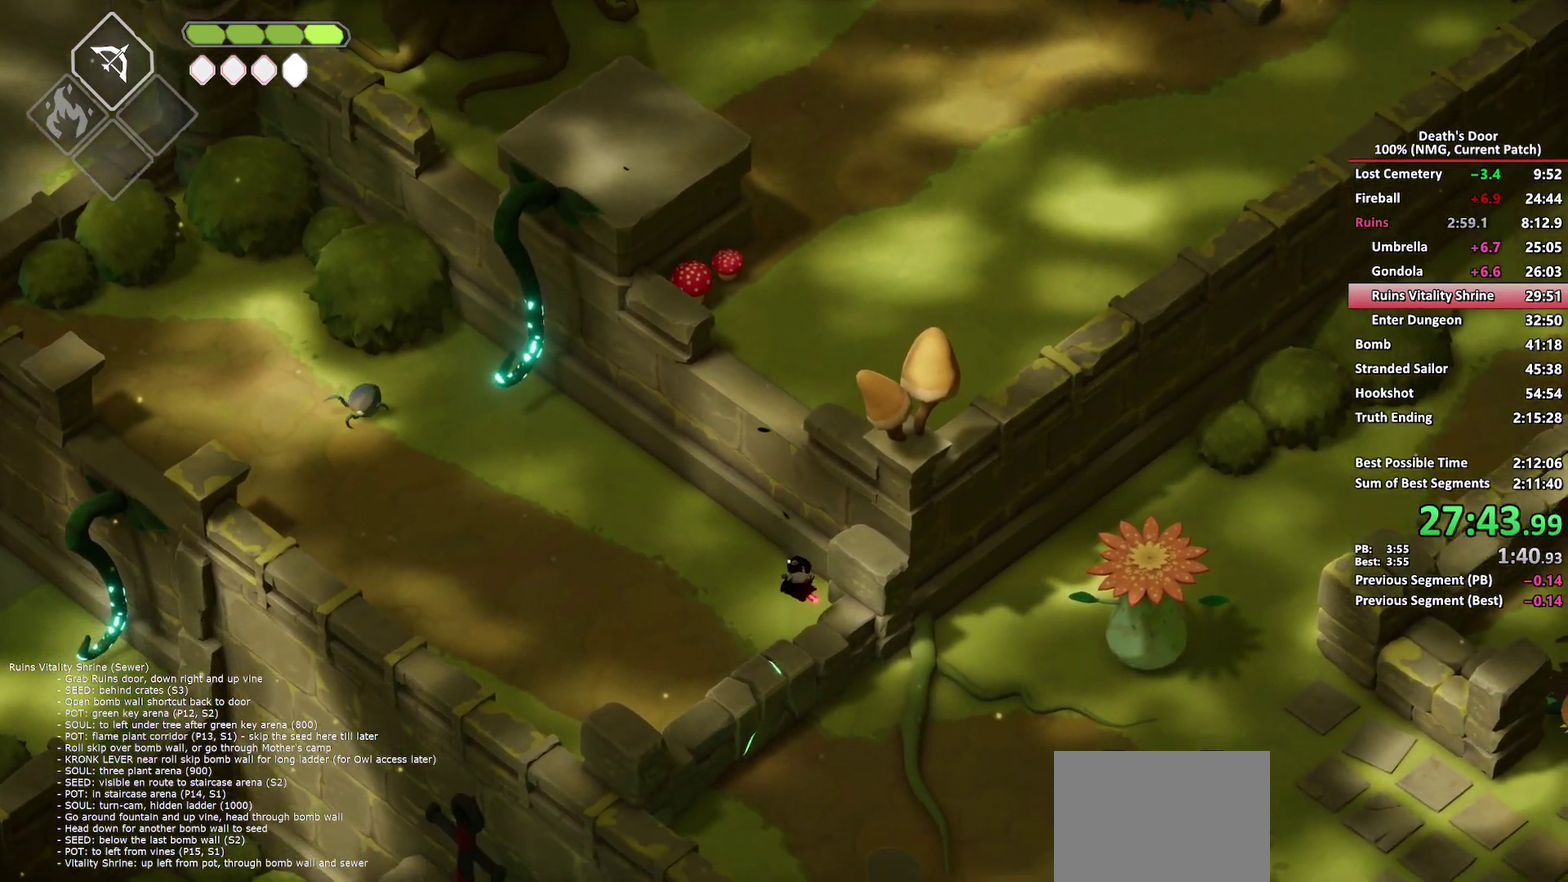
{"buttons": [], "left_stick": "down-right", "right_stick": "center", "events": [[100, "A", "up"]]}
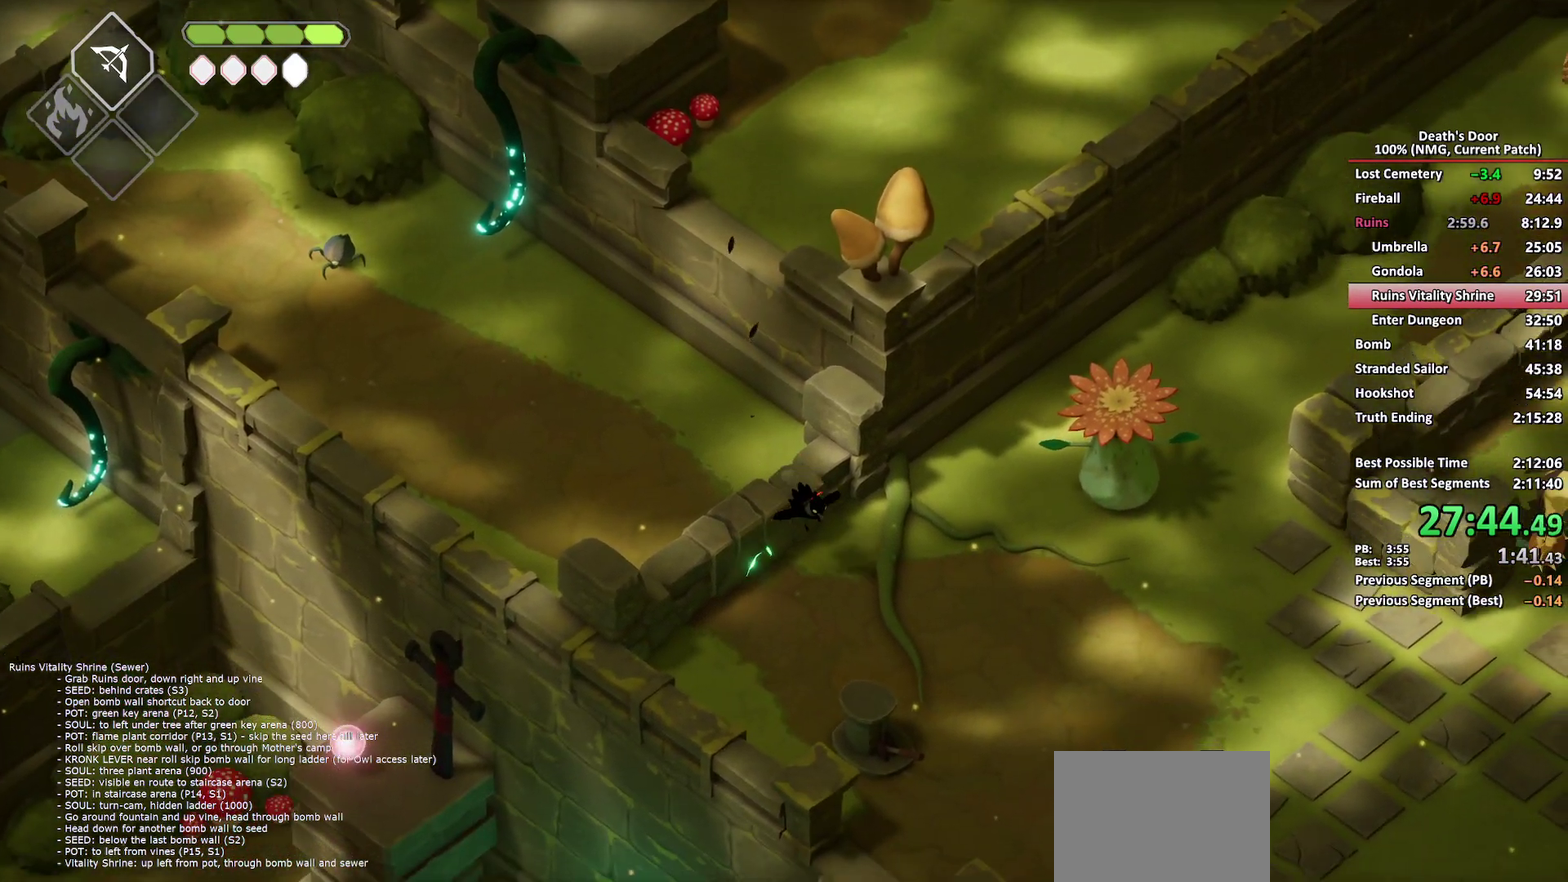
{"buttons": [], "left_stick": "down-right", "right_stick": "center", "events": [[250, "A", "down"], [350, "A", "up"], [400, "A", "down"], [483, "A", "up"]]}
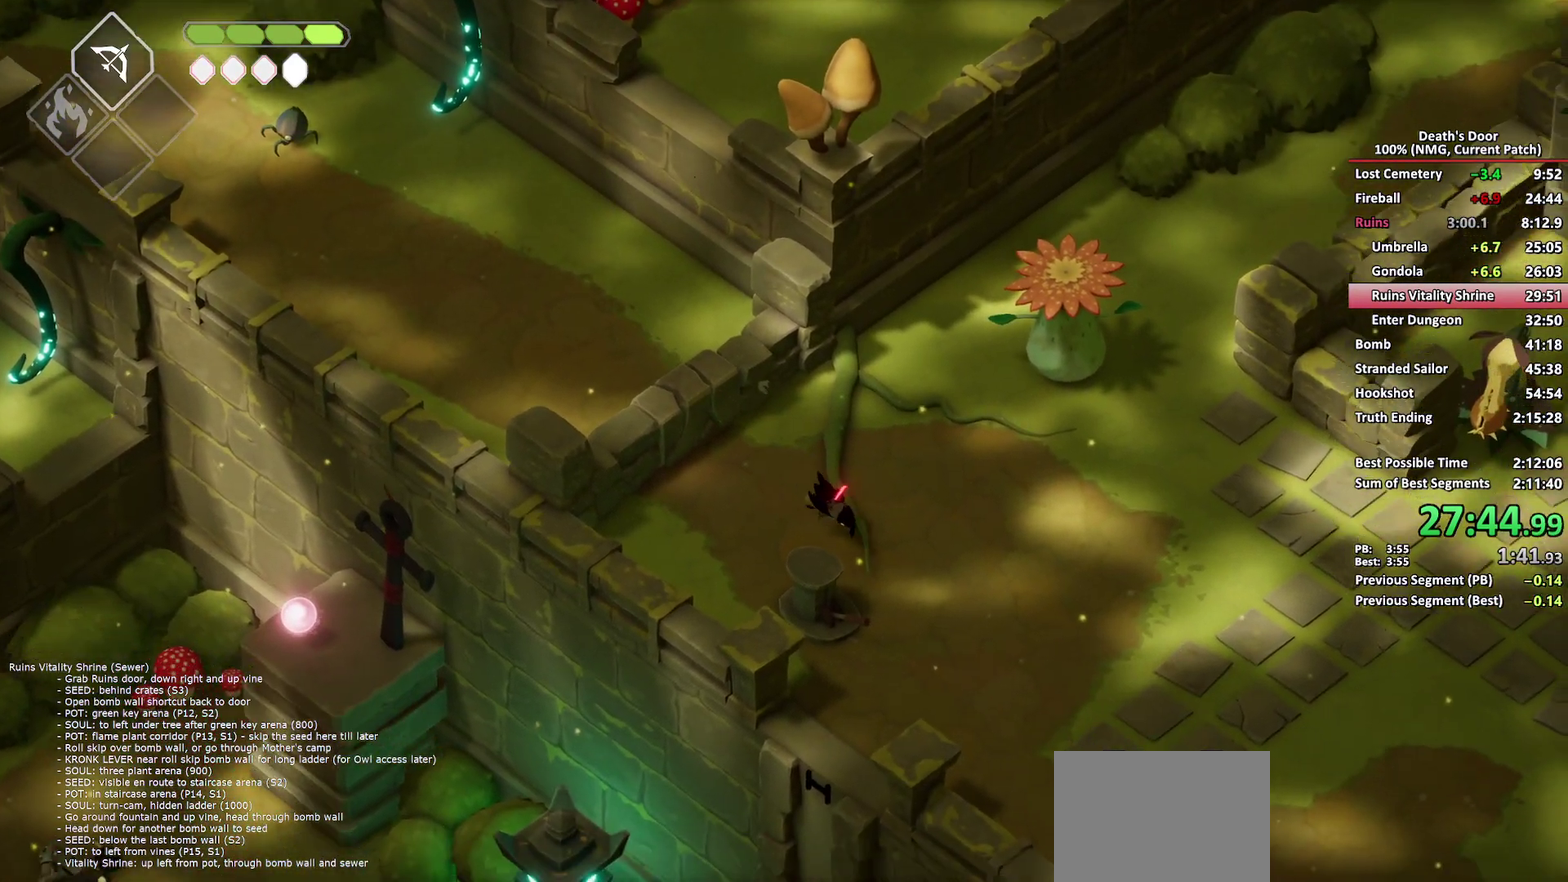
{"buttons": [], "left_stick": "center", "right_stick": "center"}
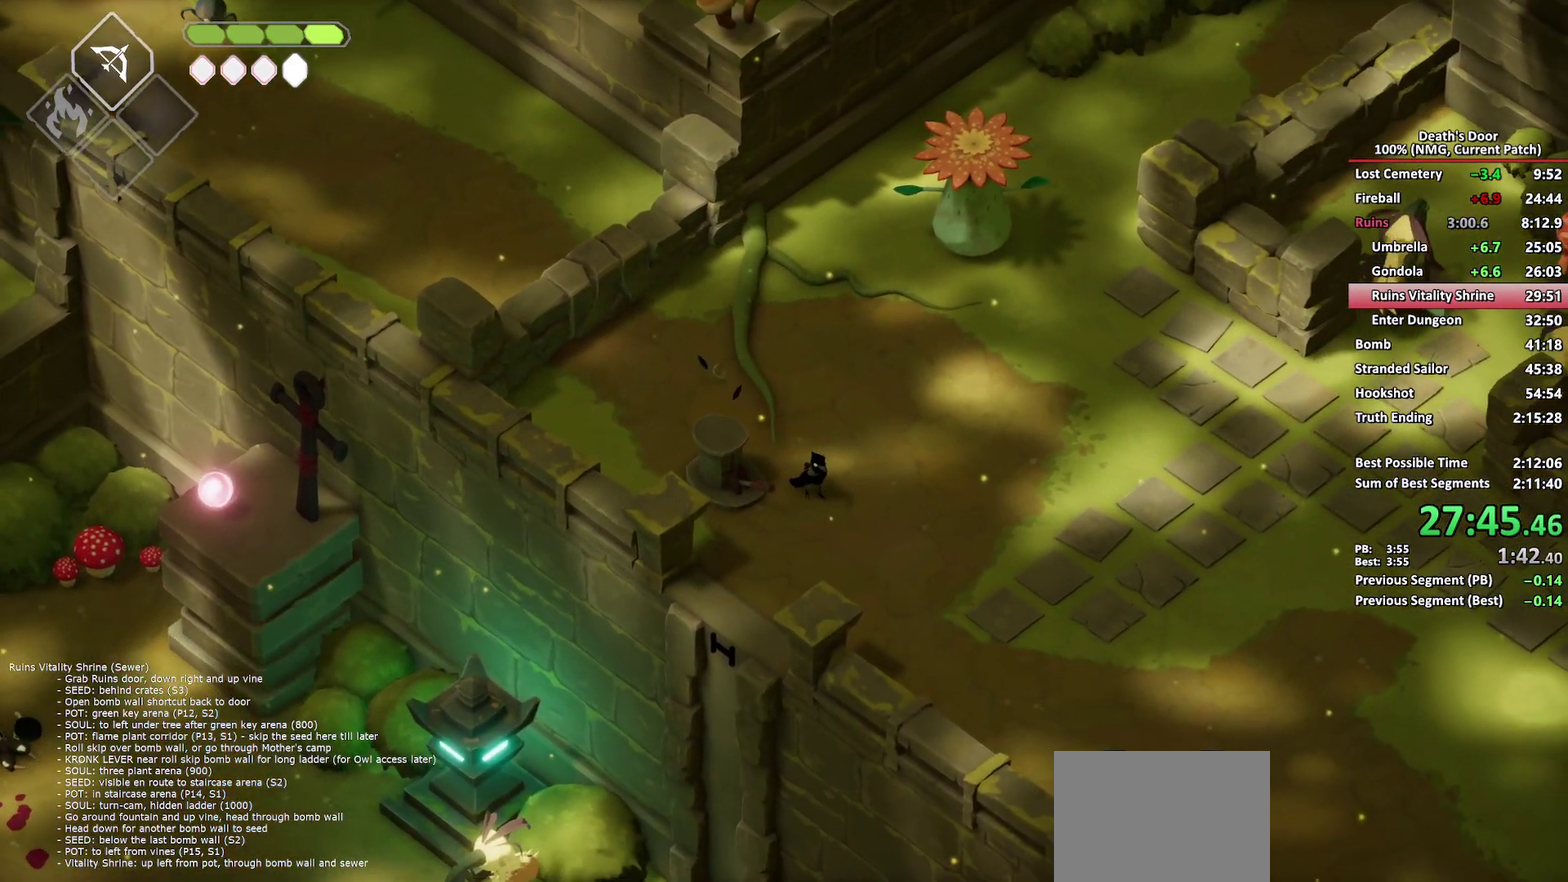
{"buttons": [], "left_stick": "up-right", "right_stick": "center", "events": [[233, "left_stick", "up-right"]]}
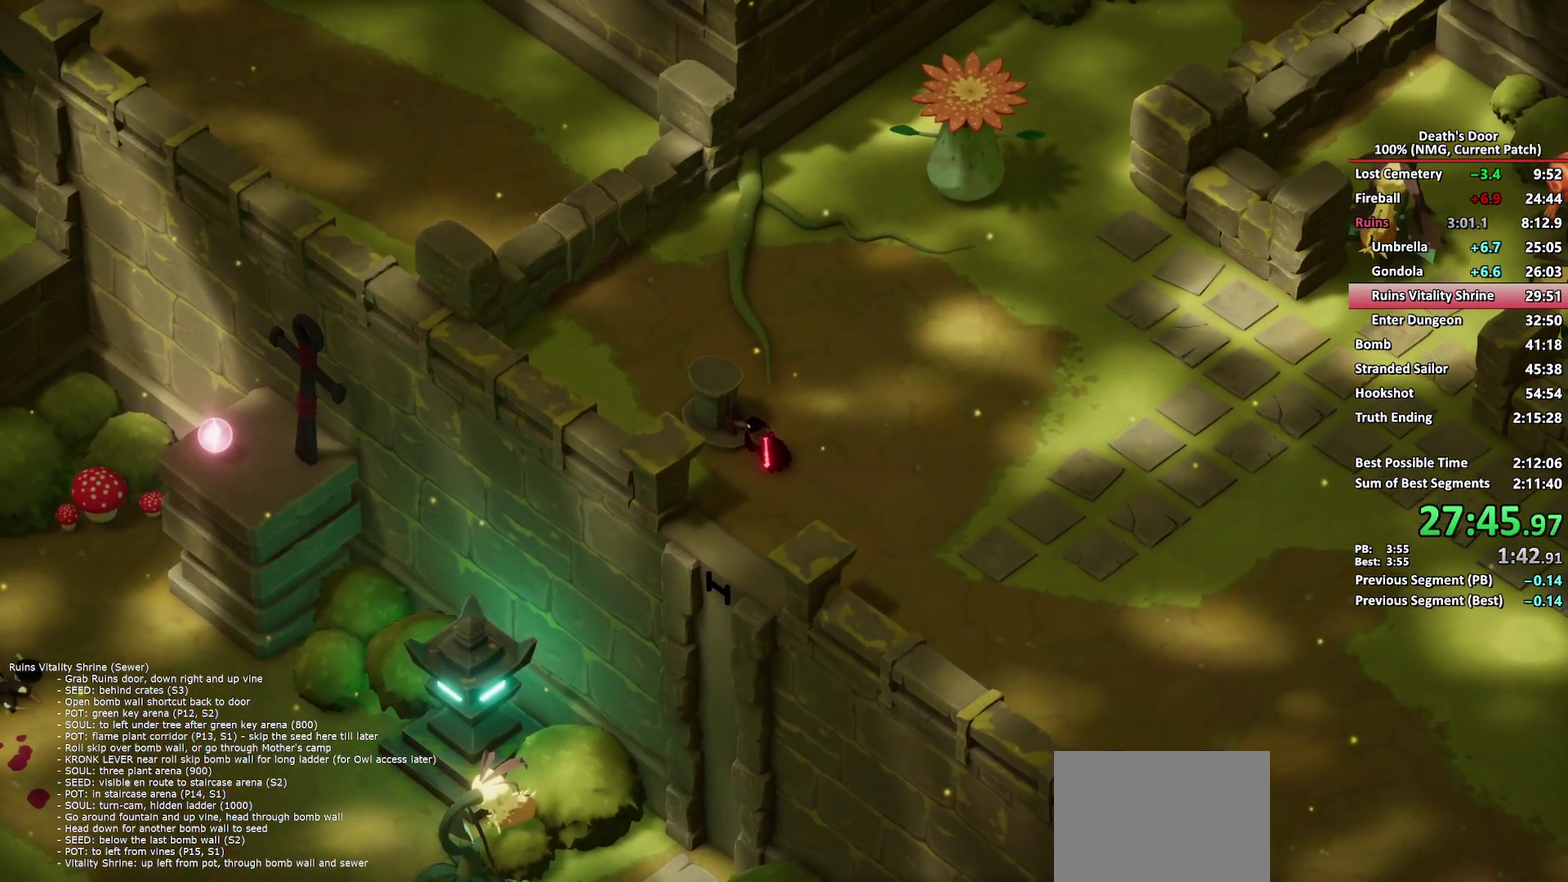
{"buttons": [], "left_stick": "up-right", "right_stick": "center", "events": [[67, "A", "down"], [150, "A", "up"], [217, "A", "down"], [283, "A", "up"], [367, "A", "down"], [433, "A", "up"]]}
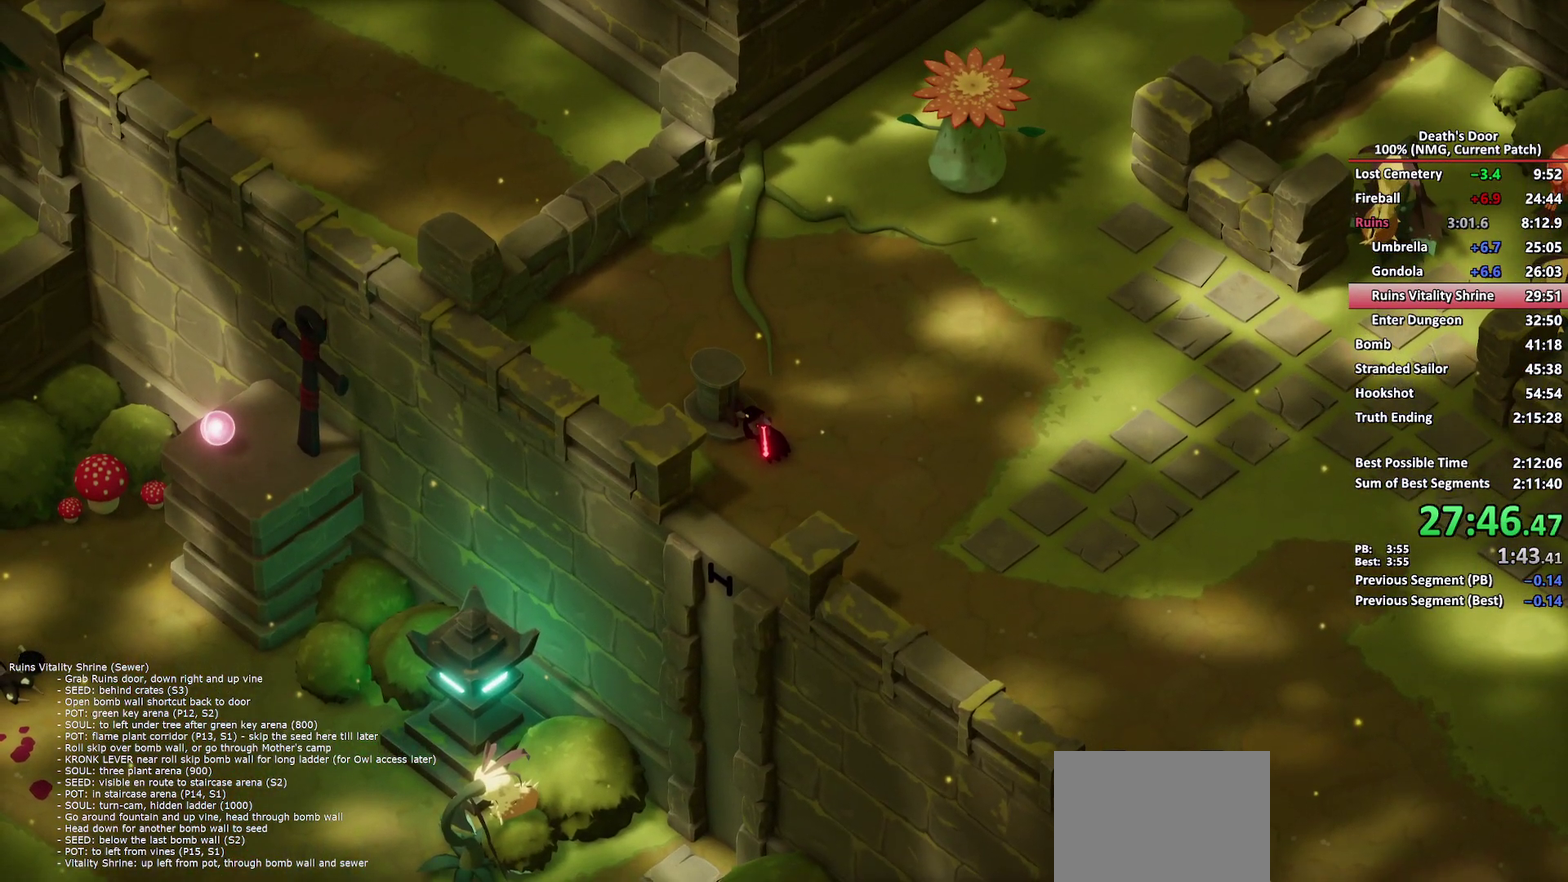
{"buttons": [], "left_stick": "up-right", "right_stick": "center", "events": [[33, "A", "down"], [83, "A", "up"], [167, "A", "down"], [233, "A", "up"], [317, "A", "down"], [383, "A", "up"]]}